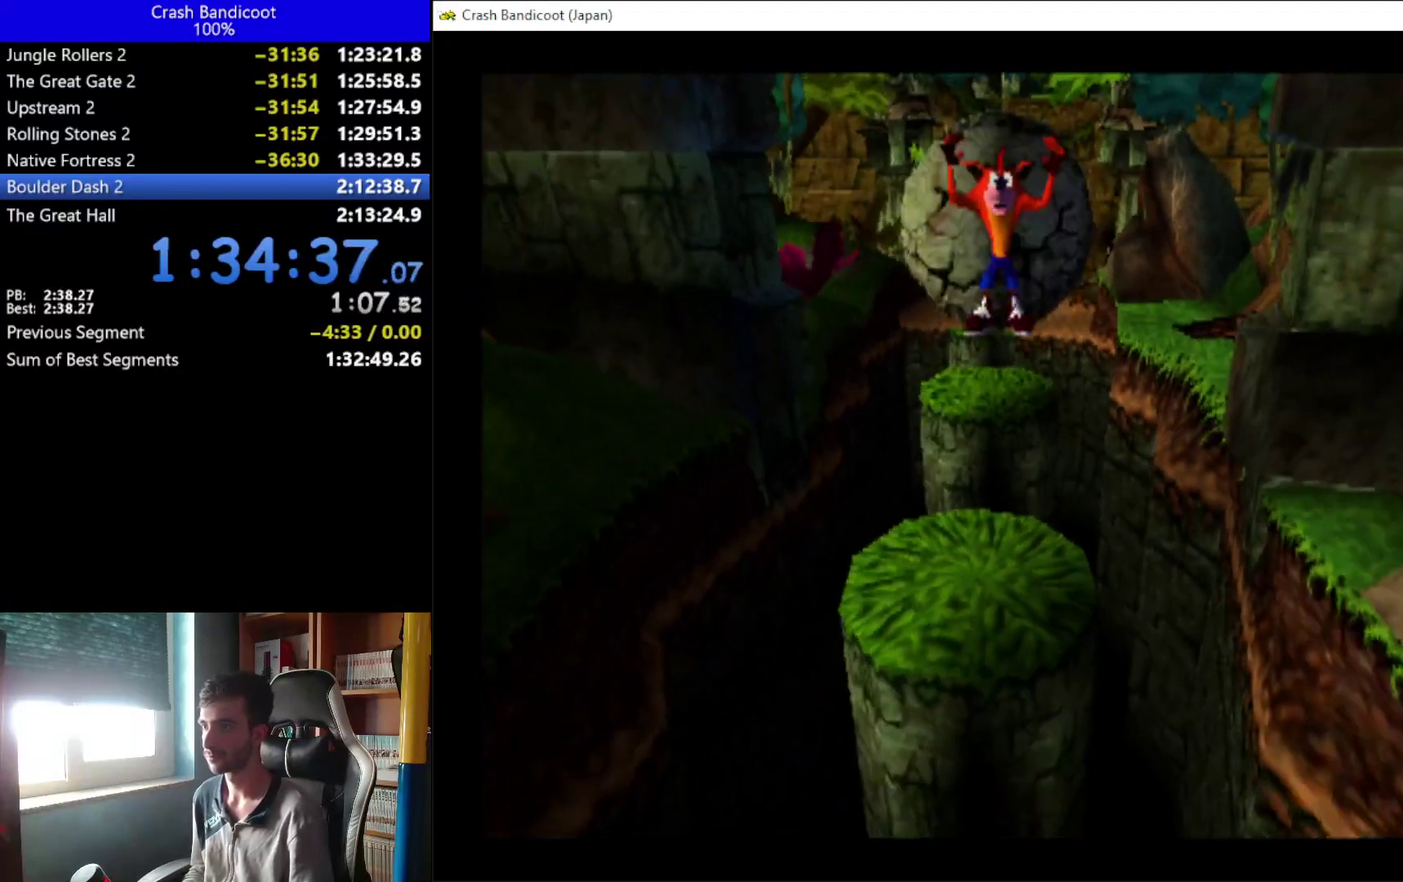
Gameplay with a controller (Xbox layout); each line is a JSON object with the inputs held at the frame after it. "events" lists button and stick changes between this image and that frame as [ms after this image, input, new state], when the widget could be followed in between. Not read: R3 right_stick.
{"buttons": ["A", "DPAD_DOWN", "DPAD_RIGHT"], "left_stick": "up"}
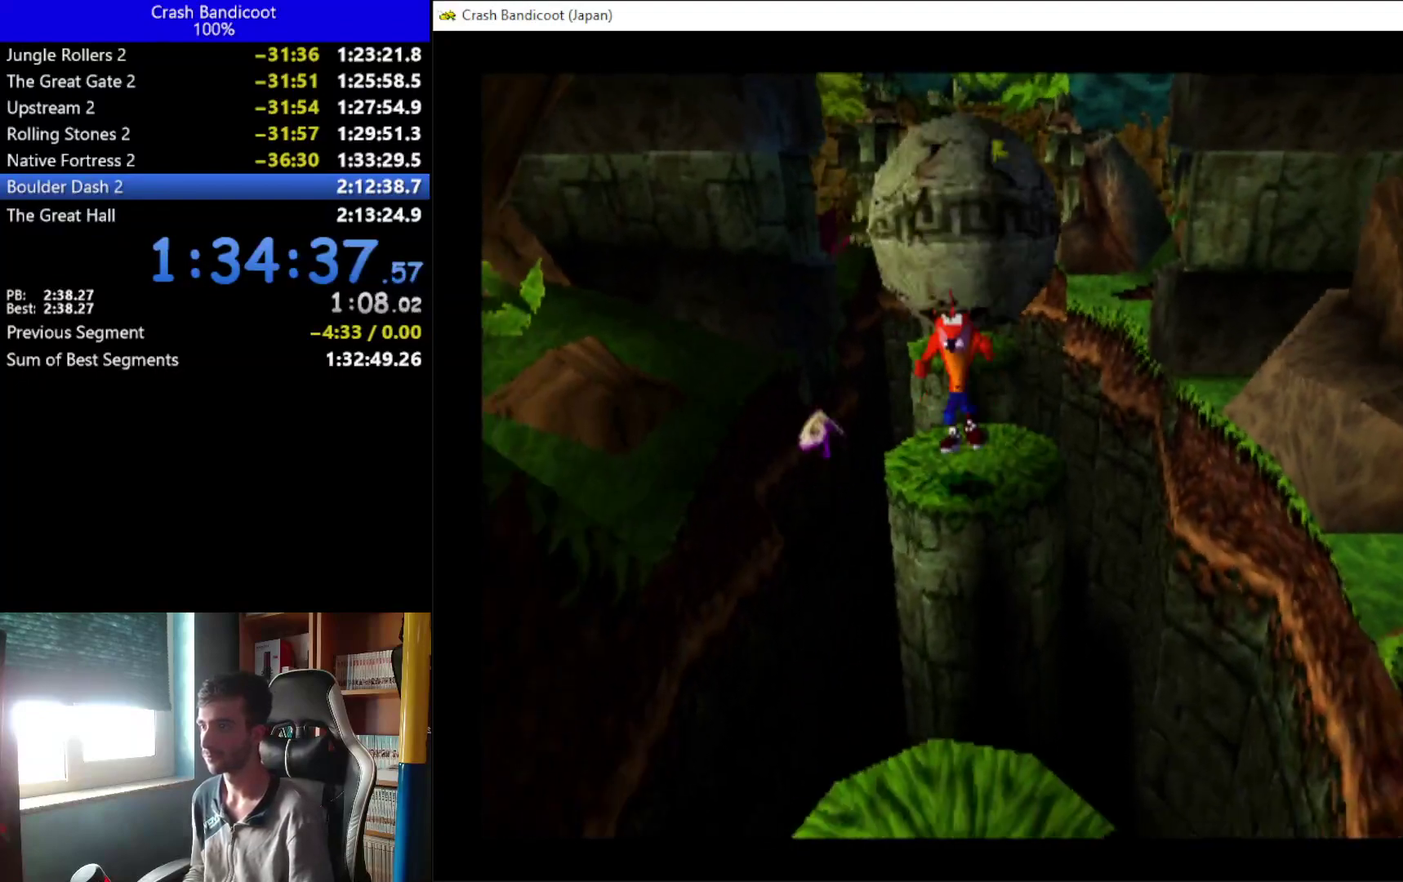
{"buttons": ["DPAD_DOWN"], "left_stick": "up", "events": [[67, "DPAD_RIGHT", "up"], [133, "DPAD_LEFT", "down"], [167, "DPAD_LEFT", "up"], [233, "DPAD_RIGHT", "down"], [300, "DPAD_RIGHT", "up"], [367, "A", "up"], [367, "DPAD_LEFT", "down"], [400, "DPAD_LEFT", "up"]]}
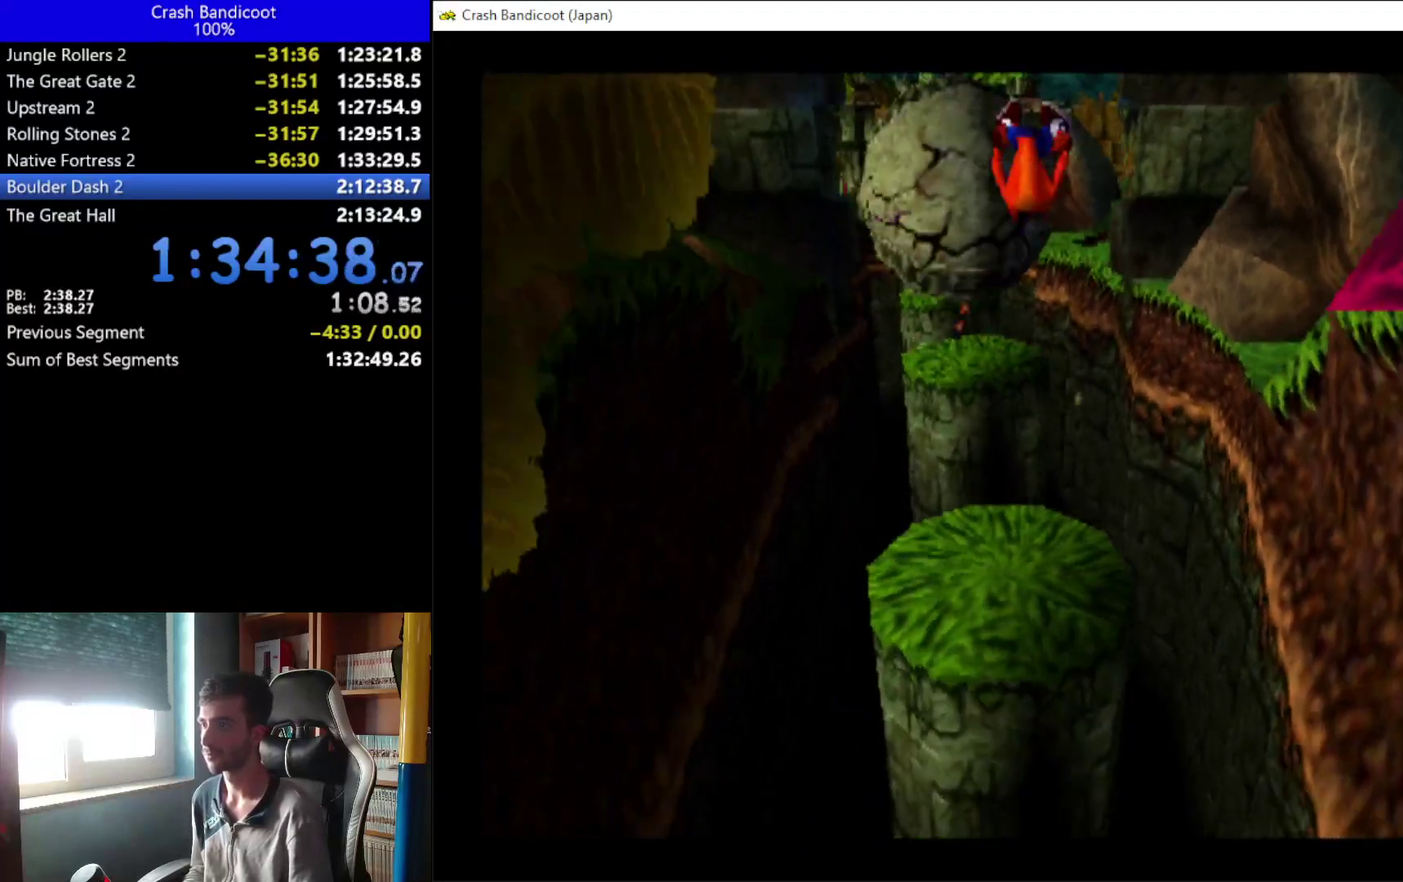
{"buttons": ["A", "DPAD_DOWN"], "left_stick": "up", "events": [[267, "A", "down"], [267, "DPAD_LEFT", "down"], [367, "DPAD_LEFT", "up"], [433, "DPAD_RIGHT", "down"], [467, "DPAD_RIGHT", "up"]]}
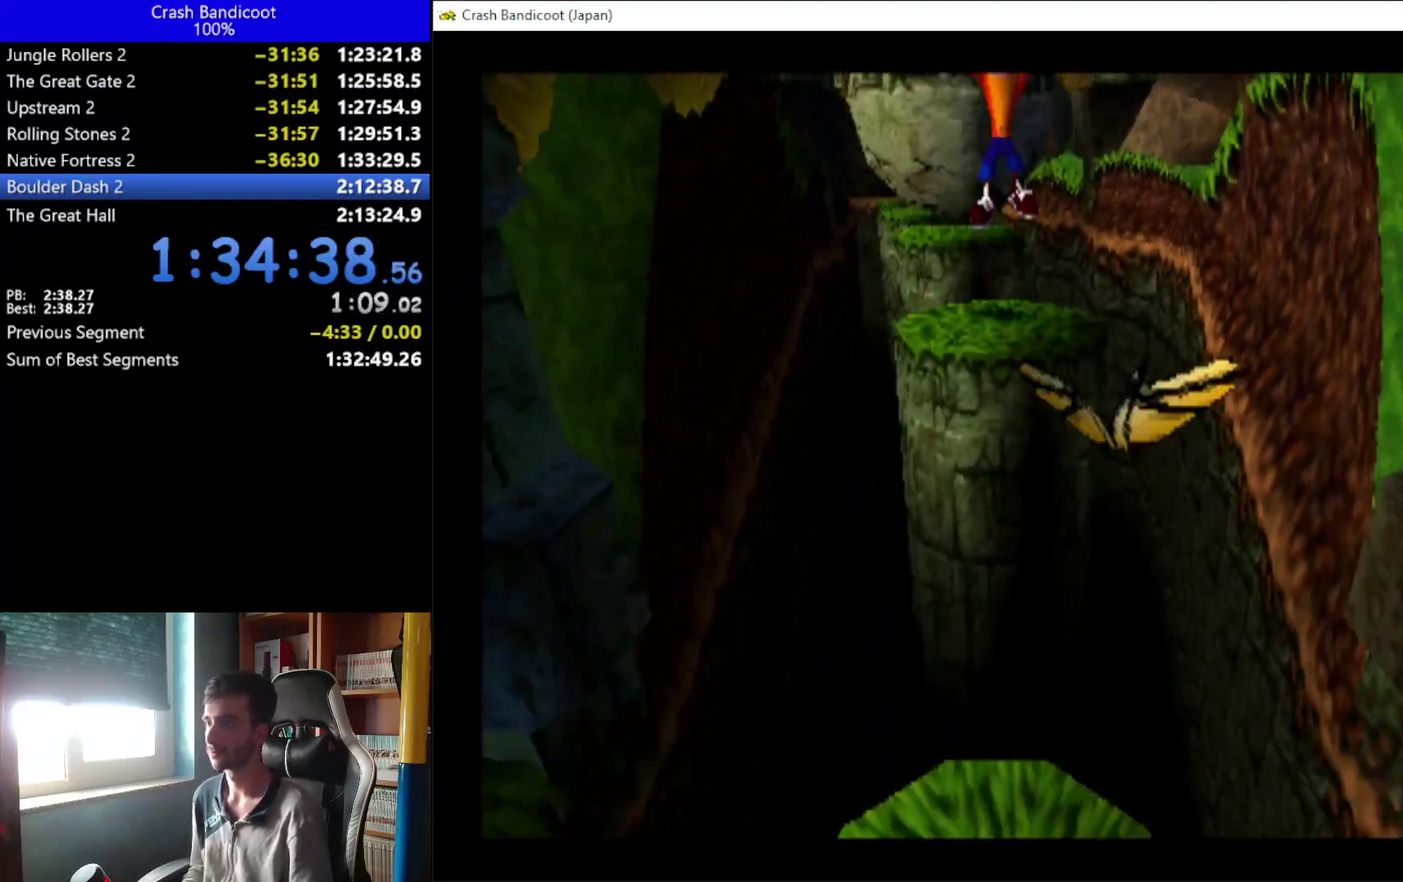
{"buttons": ["DPAD_DOWN"], "left_stick": "up", "events": [[67, "DPAD_LEFT", "down"], [133, "DPAD_LEFT", "up"], [167, "DPAD_RIGHT", "down"], [233, "DPAD_RIGHT", "up"], [367, "A", "up"]]}
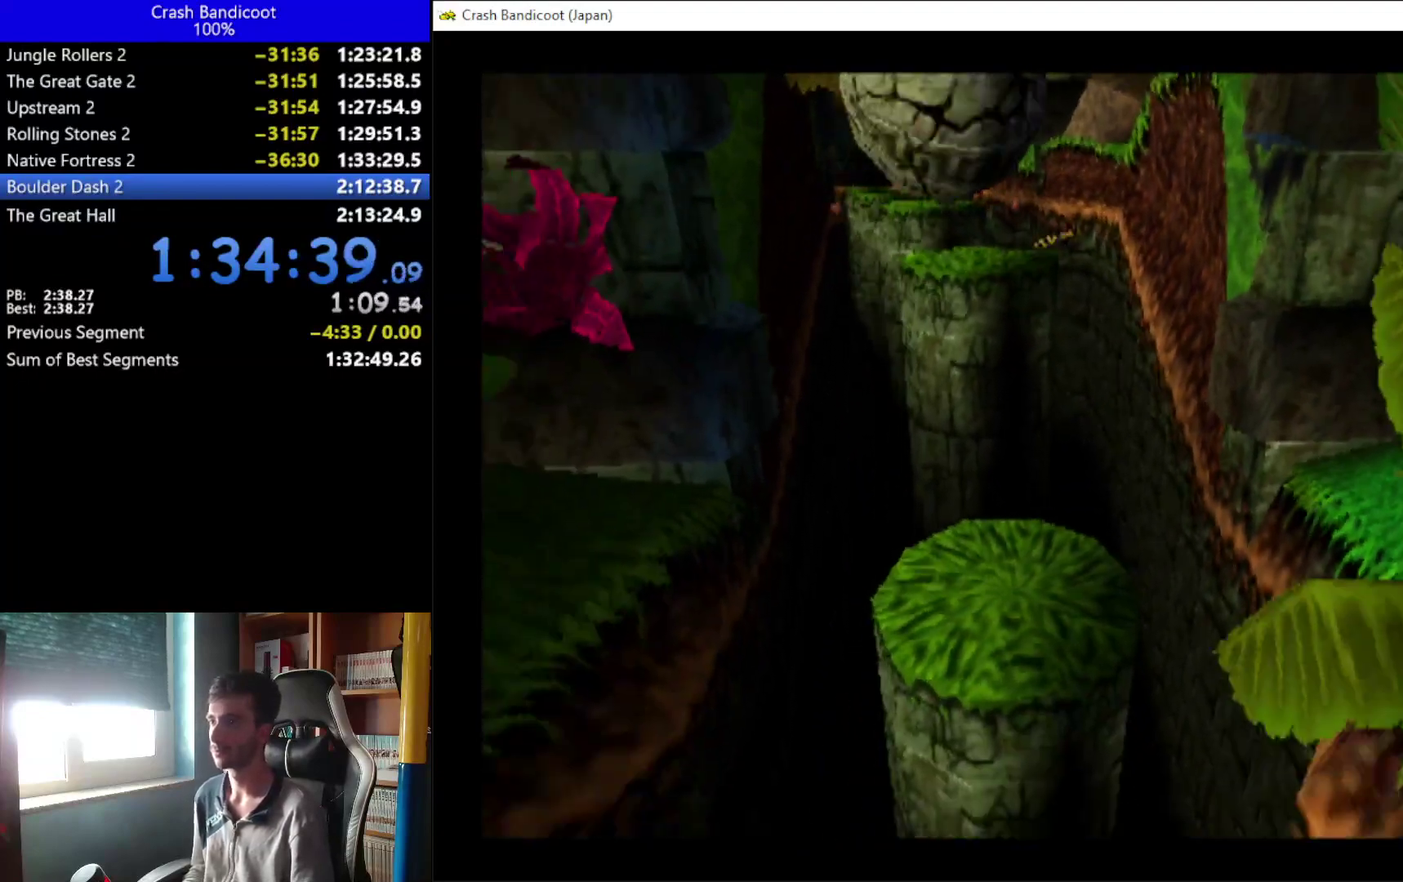
{"buttons": ["A", "DPAD_DOWN", "DPAD_RIGHT"], "left_stick": "up", "events": [[500, "A", "down"], [500, "DPAD_RIGHT", "down"]]}
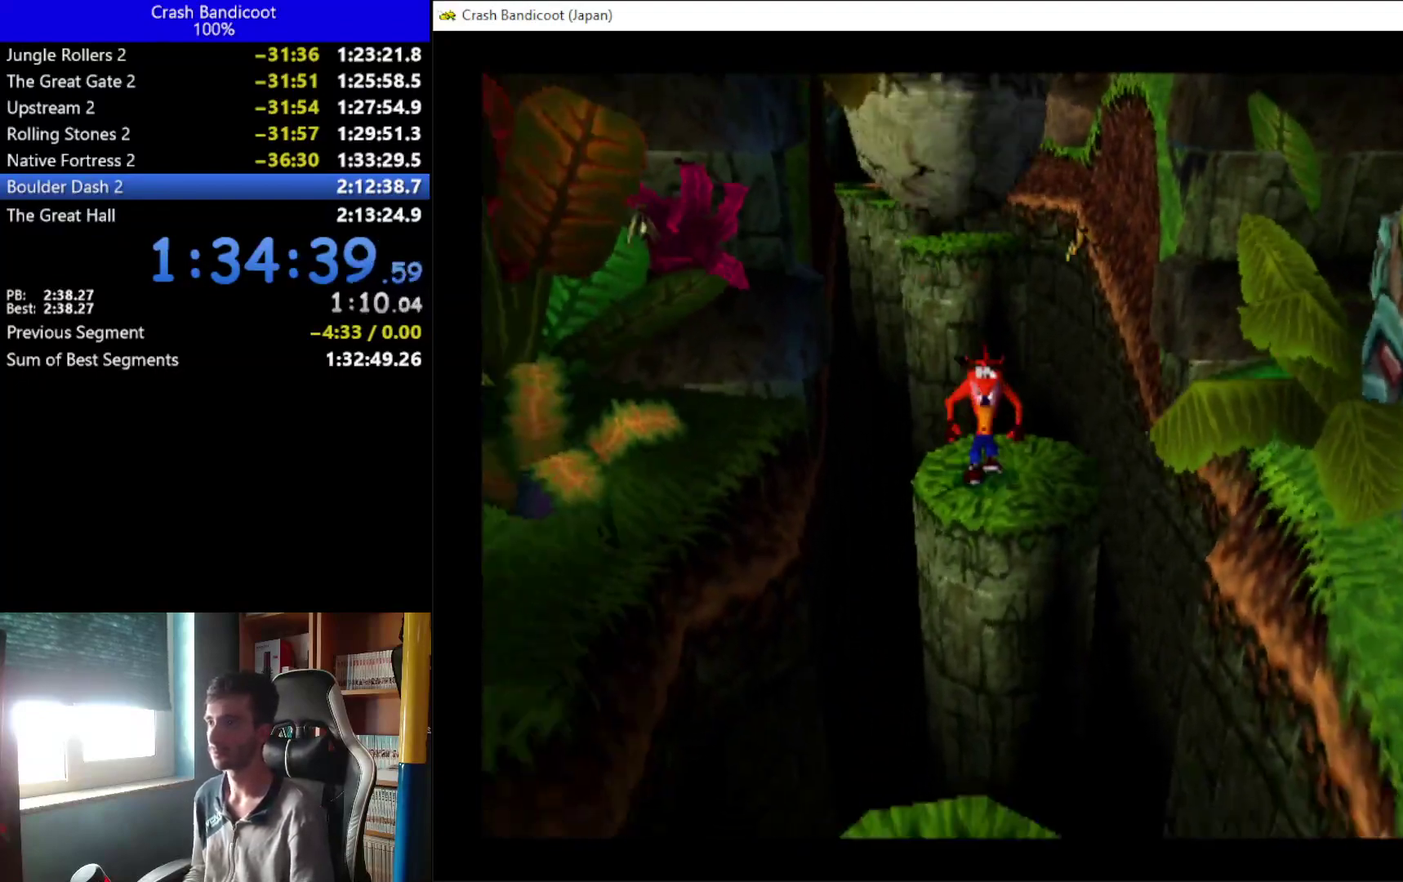
{"buttons": ["A", "X", "DPAD_DOWN"], "left_stick": "up", "events": [[33, "DPAD_RIGHT", "up"], [33, "X", "down"], [100, "DPAD_LEFT", "down"], [200, "DPAD_LEFT", "up"], [333, "DPAD_LEFT", "down"], [433, "DPAD_LEFT", "up"], [467, "DPAD_RIGHT", "down"], [500, "DPAD_RIGHT", "up"]]}
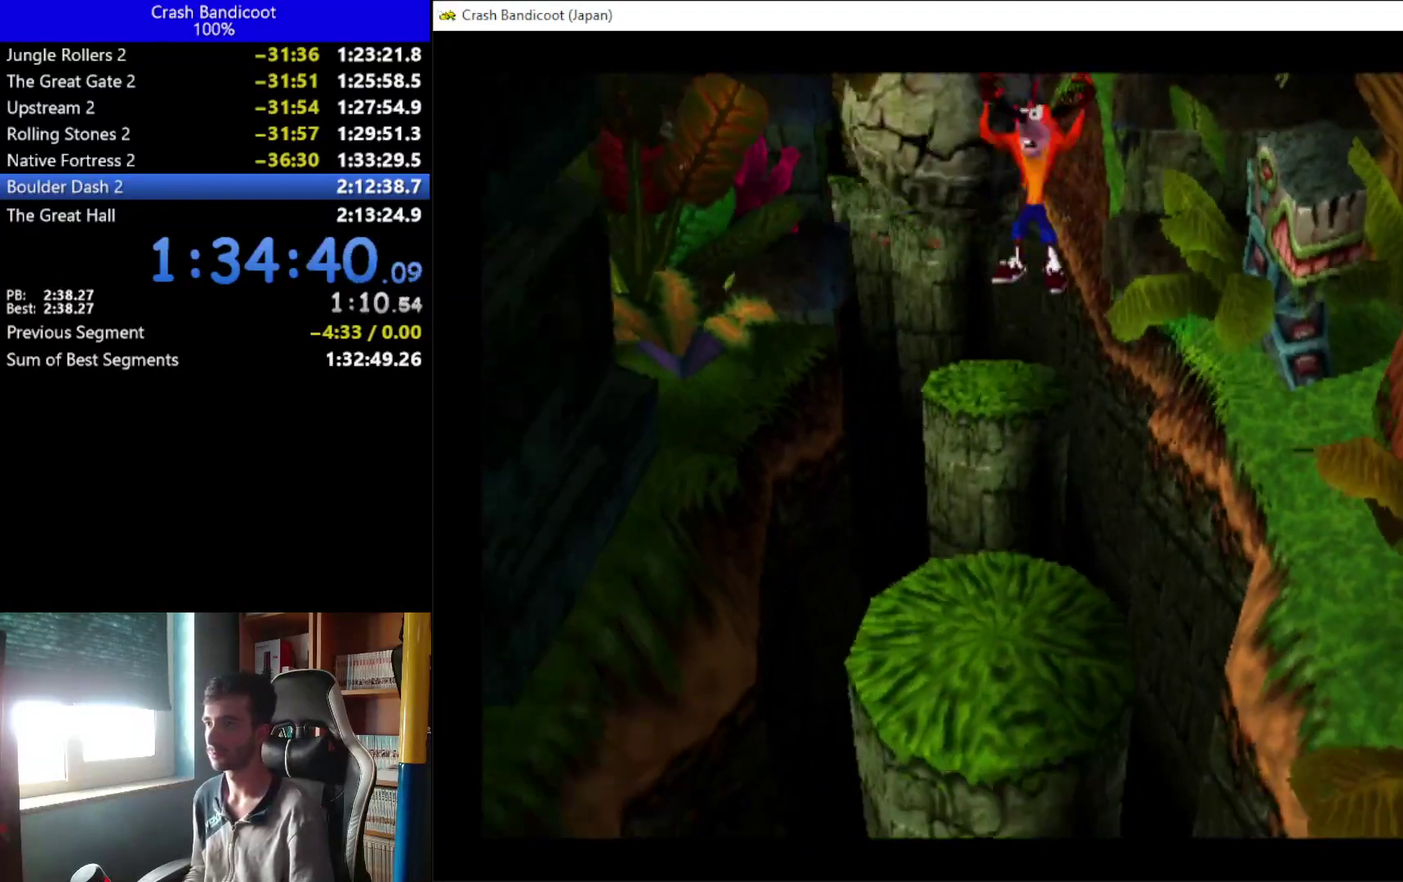
{"buttons": ["A", "DPAD_DOWN"], "left_stick": "up", "events": [[67, "X", "up"], [167, "A", "up"], [267, "DPAD_LEFT", "down"], [367, "DPAD_LEFT", "up"], [433, "A", "down"]]}
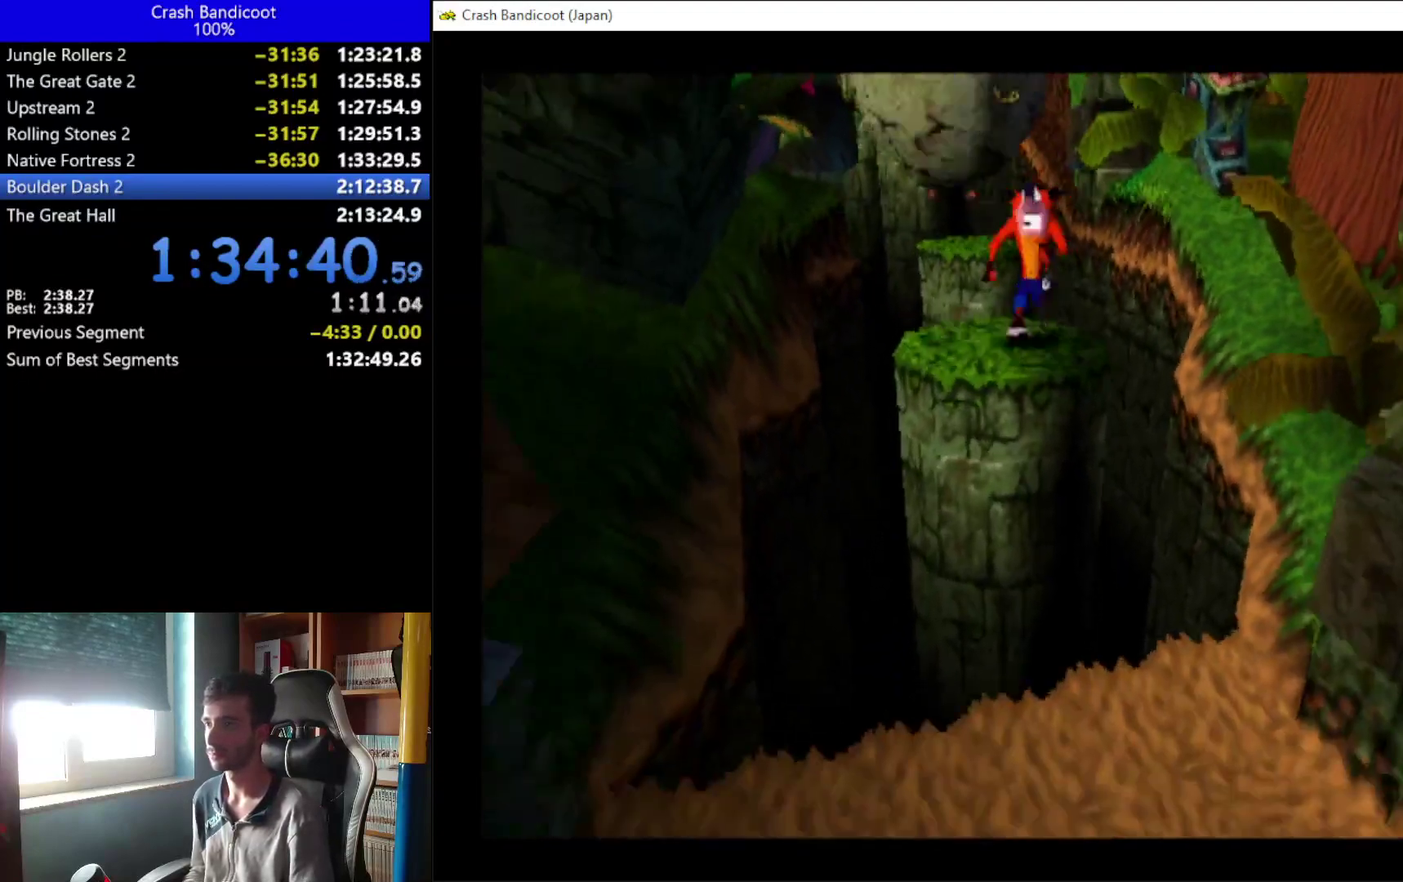
{"buttons": ["DPAD_DOWN"], "left_stick": "up", "events": [[100, "DPAD_RIGHT", "down"], [167, "DPAD_RIGHT", "up"], [267, "DPAD_LEFT", "down"], [300, "DPAD_LEFT", "up"], [367, "DPAD_RIGHT", "down"], [400, "DPAD_RIGHT", "up"], [467, "A", "up"]]}
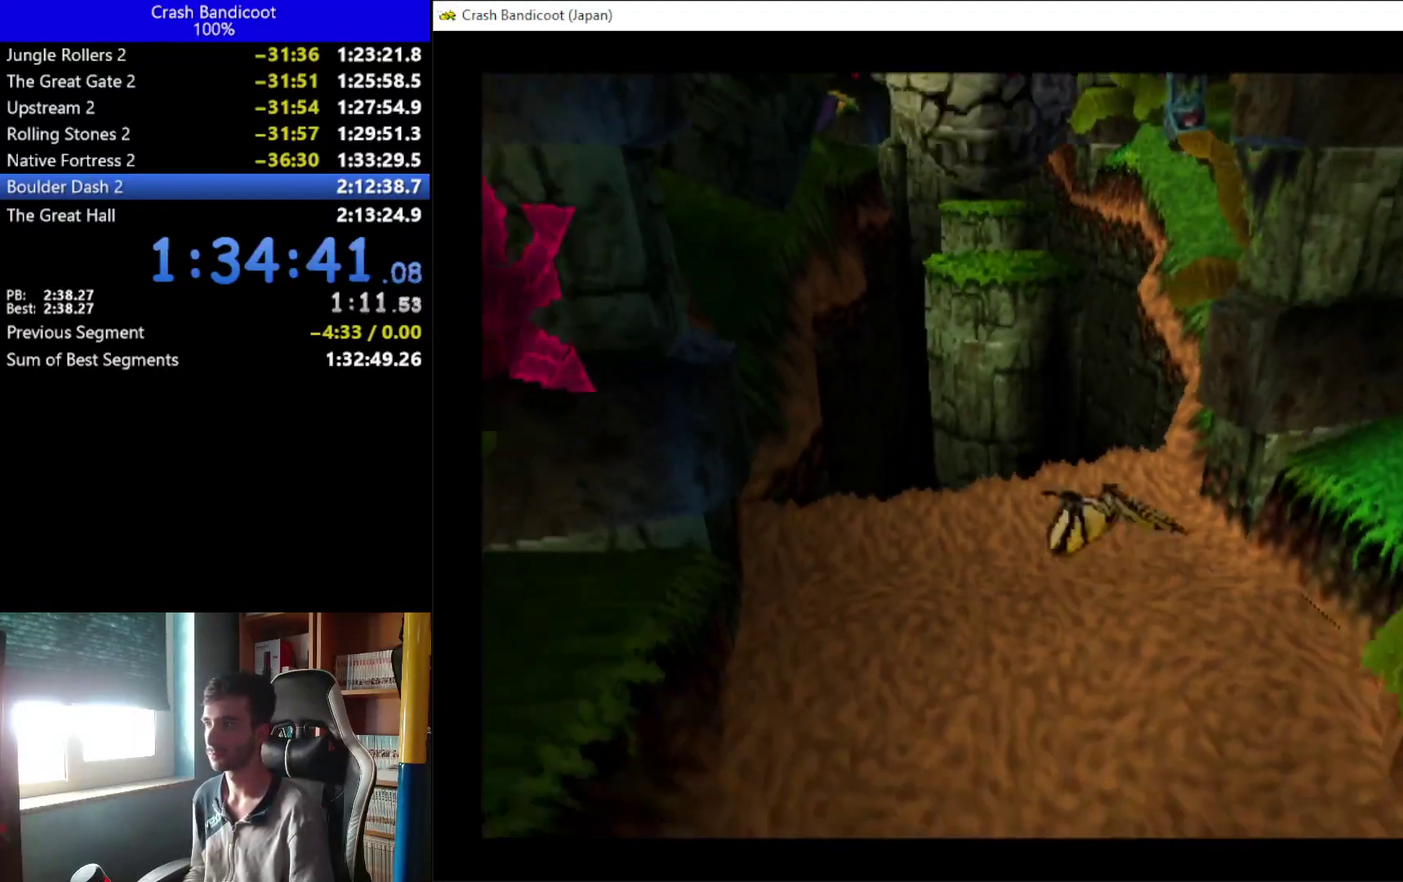
{"buttons": ["A", "DPAD_DOWN", "DPAD_RIGHT"], "left_stick": "up", "events": [[67, "DPAD_RIGHT", "down"], [167, "DPAD_RIGHT", "up"], [267, "X", "down"], [333, "X", "up"], [400, "DPAD_LEFT", "down"], [467, "A", "down"], [467, "DPAD_LEFT", "up"], [500, "DPAD_RIGHT", "down"]]}
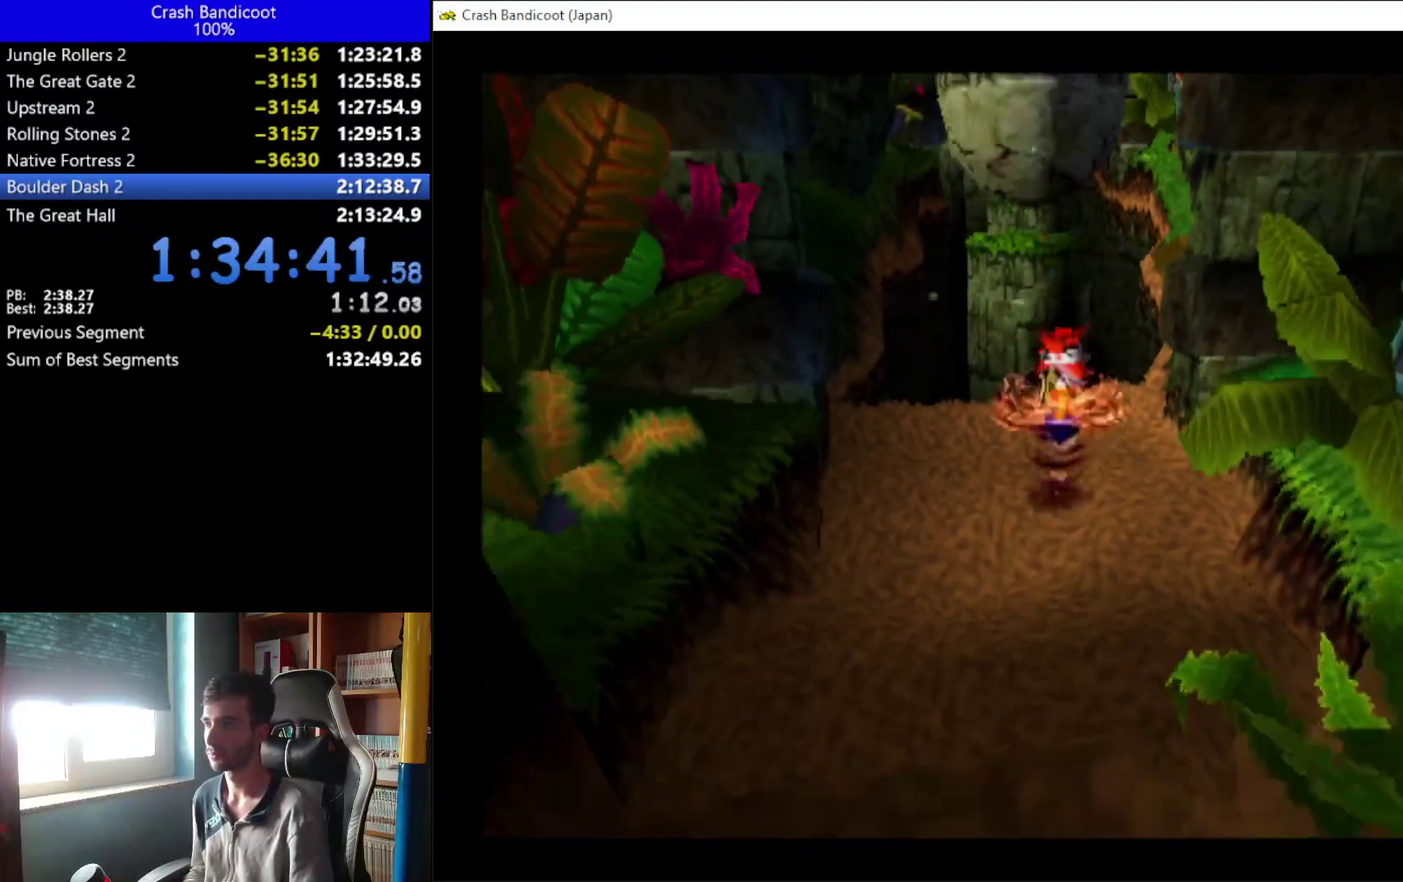
{"buttons": ["A", "DPAD_DOWN"], "left_stick": "up", "events": [[67, "DPAD_RIGHT", "up"], [100, "DPAD_LEFT", "down"], [167, "DPAD_LEFT", "up"], [267, "DPAD_LEFT", "down"], [333, "DPAD_LEFT", "up"], [367, "DPAD_RIGHT", "down"], [433, "DPAD_RIGHT", "up"]]}
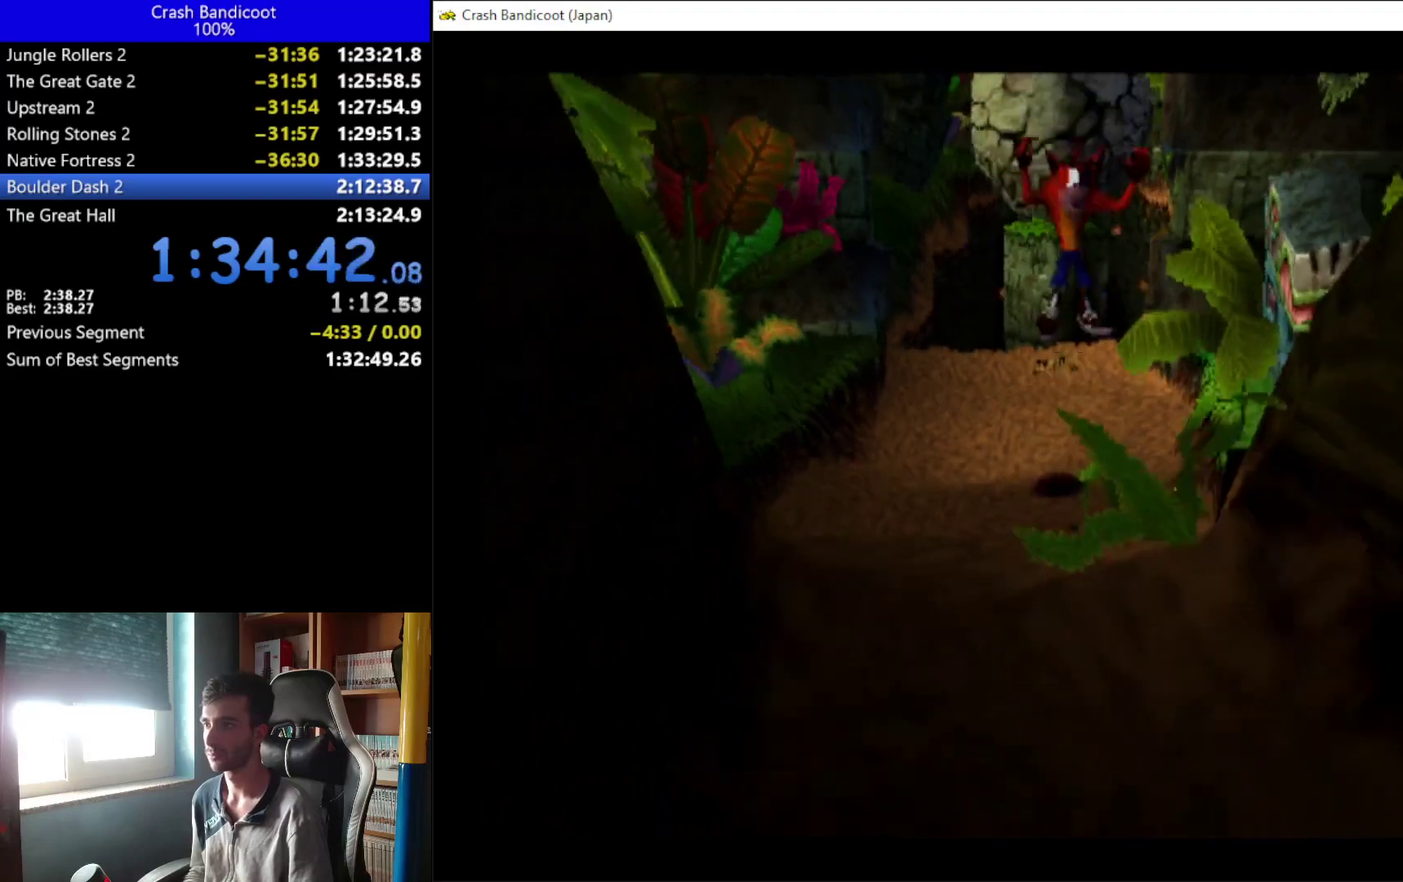
{"buttons": ["A", "DPAD_DOWN"], "left_stick": "up", "events": [[100, "A", "up"], [133, "DPAD_LEFT", "down"], [200, "X", "down"], [233, "DPAD_LEFT", "up"], [267, "DPAD_RIGHT", "down"], [267, "X", "up"], [300, "A", "down"], [300, "DPAD_RIGHT", "up"], [367, "DPAD_LEFT", "down"], [400, "DPAD_LEFT", "up"], [467, "DPAD_RIGHT", "down"], [500, "DPAD_RIGHT", "up"]]}
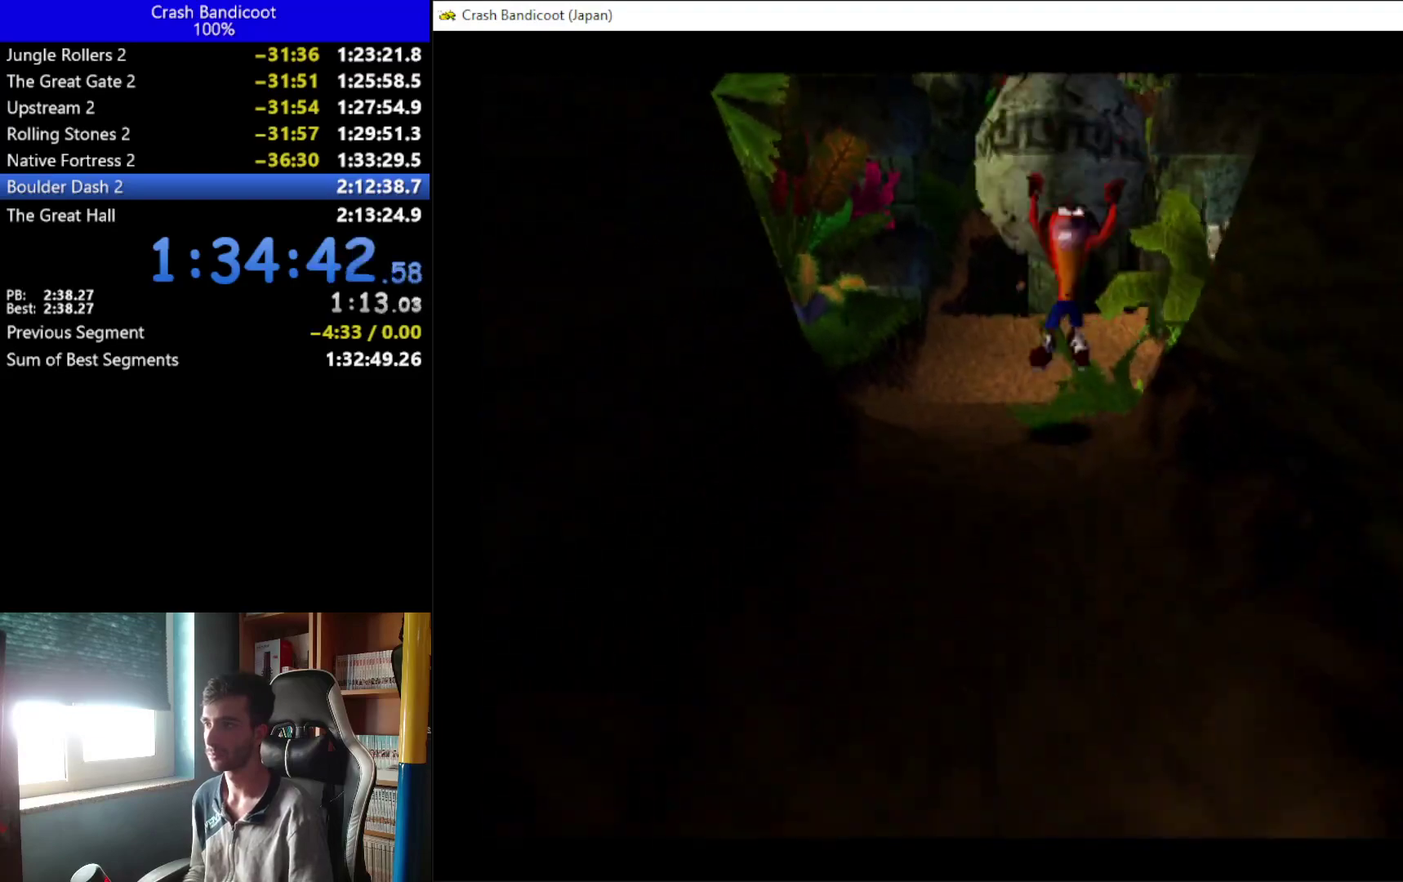
{"buttons": ["DPAD_DOWN"], "left_stick": "up", "events": [[33, "DPAD_LEFT", "down"], [133, "DPAD_LEFT", "up"], [267, "DPAD_LEFT", "down"], [300, "DPAD_LEFT", "up"], [333, "DPAD_RIGHT", "down"], [433, "DPAD_LEFT", "down"], [433, "DPAD_RIGHT", "up"], [500, "A", "up"], [500, "DPAD_LEFT", "up"]]}
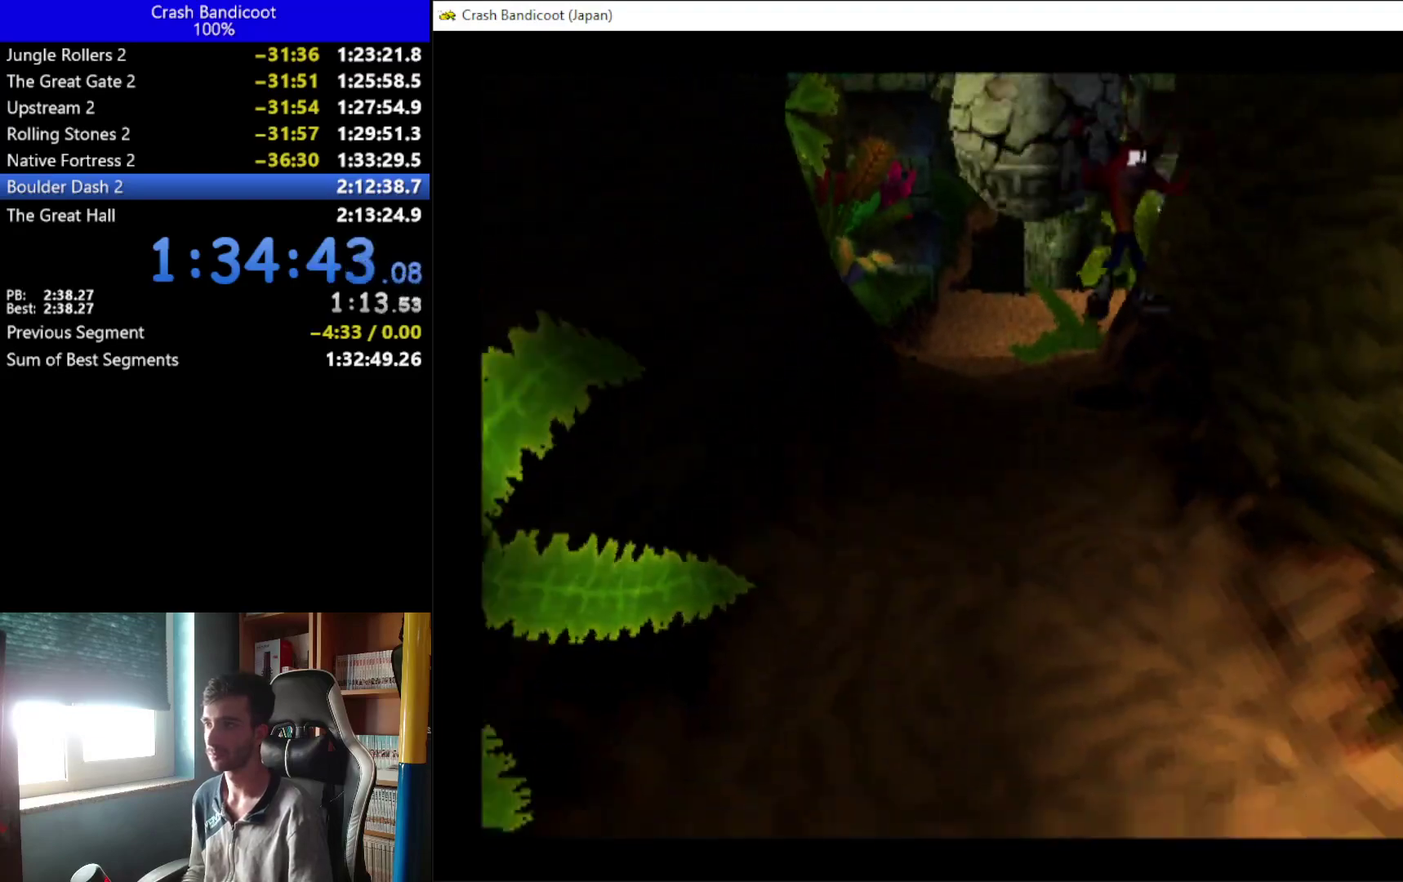
{"buttons": ["A", "DPAD_DOWN"], "left_stick": "up", "events": [[100, "A", "down"], [100, "DPAD_LEFT", "down"], [200, "DPAD_LEFT", "up"], [400, "DPAD_LEFT", "down"], [467, "DPAD_LEFT", "up"]]}
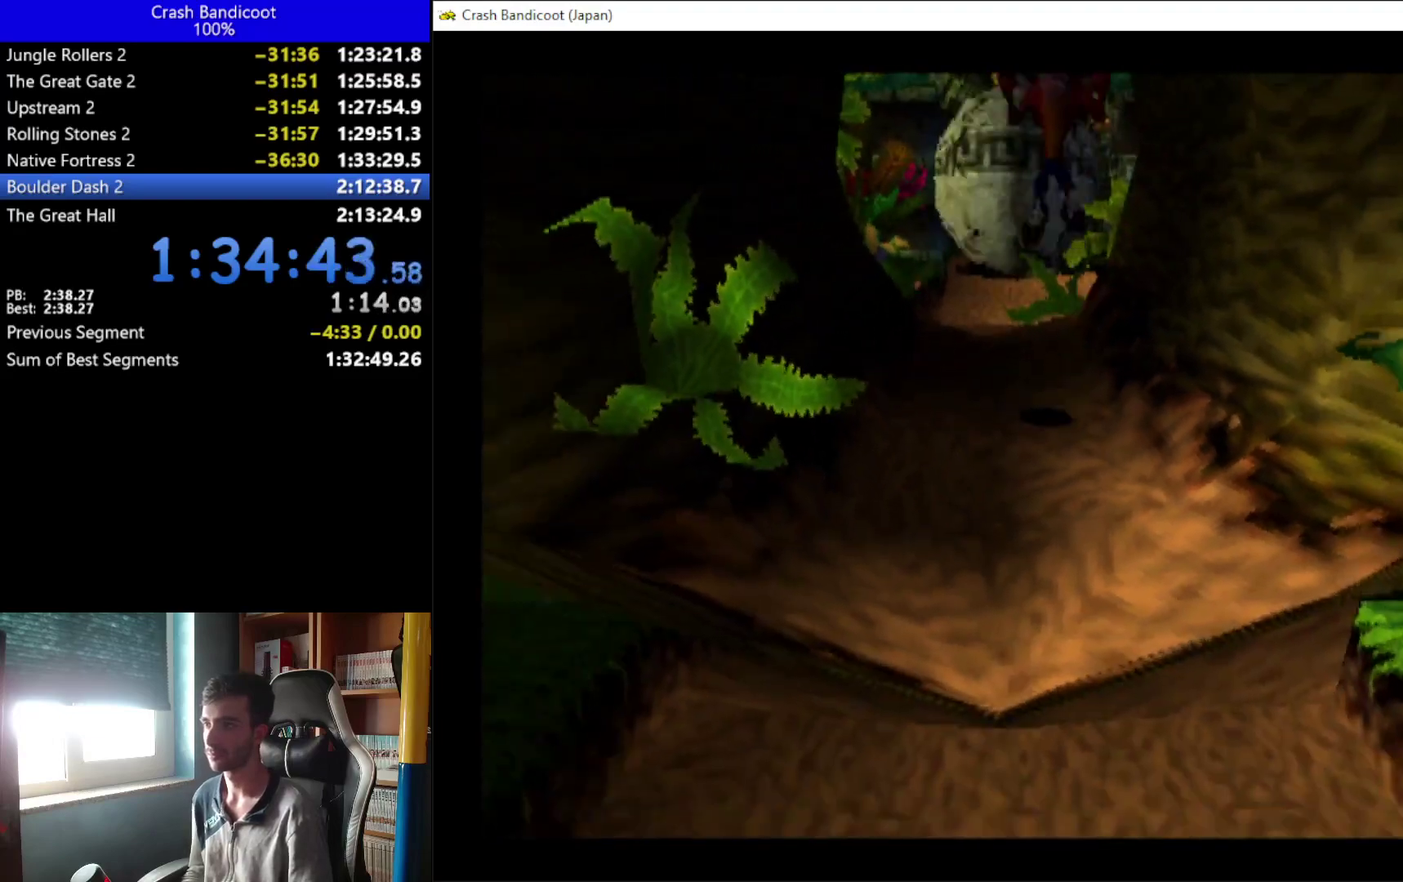
{"buttons": ["DPAD_DOWN", "DPAD_RIGHT"], "left_stick": "up", "events": [[33, "DPAD_RIGHT", "down"], [67, "DPAD_RIGHT", "up"], [133, "DPAD_LEFT", "down"], [167, "DPAD_LEFT", "up"], [233, "DPAD_RIGHT", "down"], [267, "A", "up"], [300, "DPAD_RIGHT", "up"], [467, "DPAD_RIGHT", "down"]]}
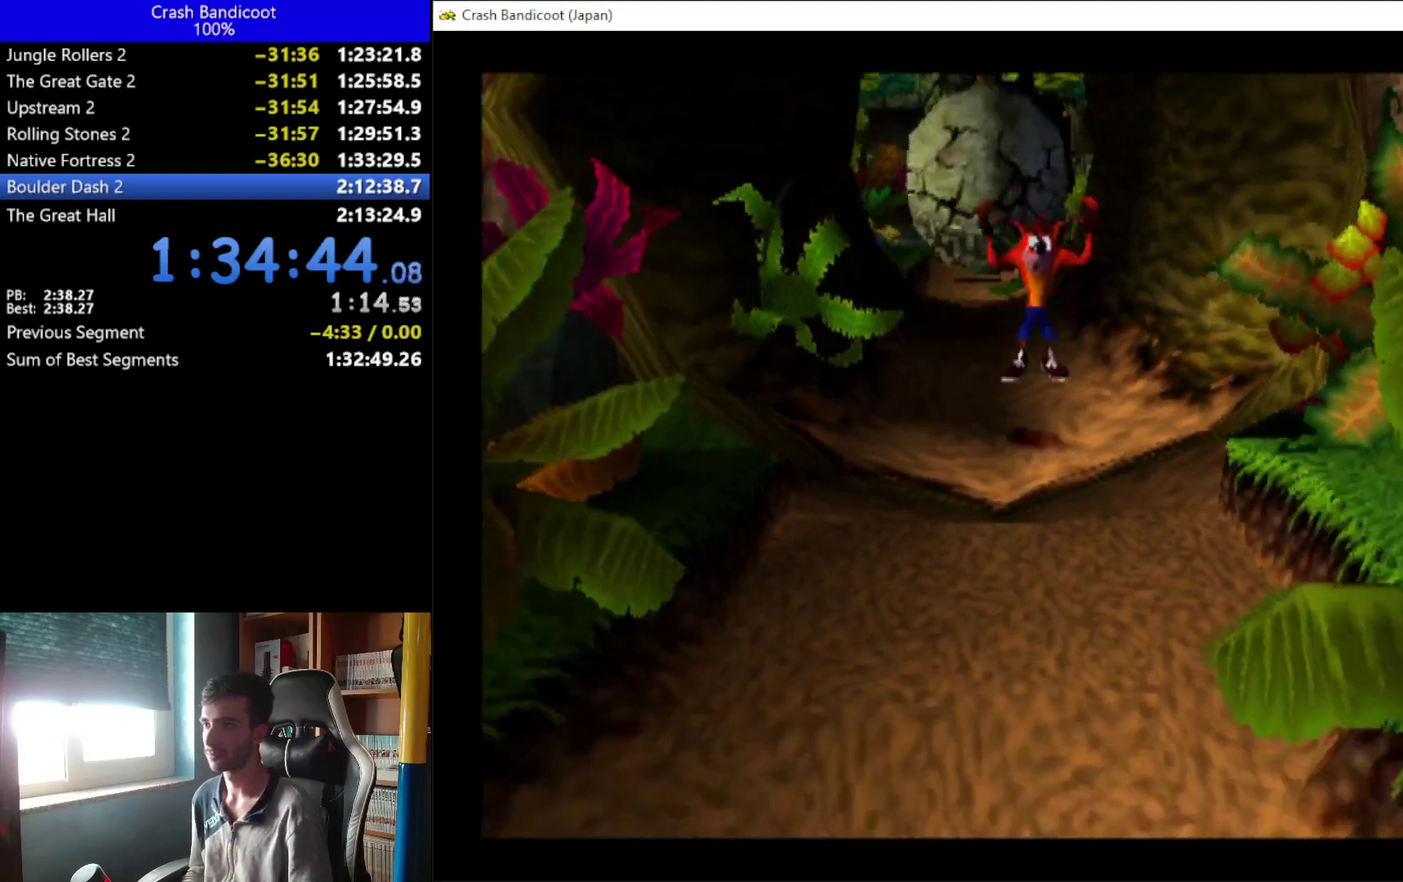
{"buttons": ["A", "X", "DPAD_DOWN"], "left_stick": "up", "events": [[33, "A", "down"], [33, "DPAD_RIGHT", "up"], [67, "DPAD_LEFT", "down"], [100, "X", "down"], [133, "DPAD_LEFT", "up"], [200, "DPAD_RIGHT", "down"], [233, "DPAD_RIGHT", "up"], [300, "DPAD_LEFT", "down"], [333, "DPAD_LEFT", "up"], [367, "DPAD_RIGHT", "down"], [433, "DPAD_LEFT", "down"], [433, "DPAD_RIGHT", "up"], [500, "DPAD_LEFT", "up"]]}
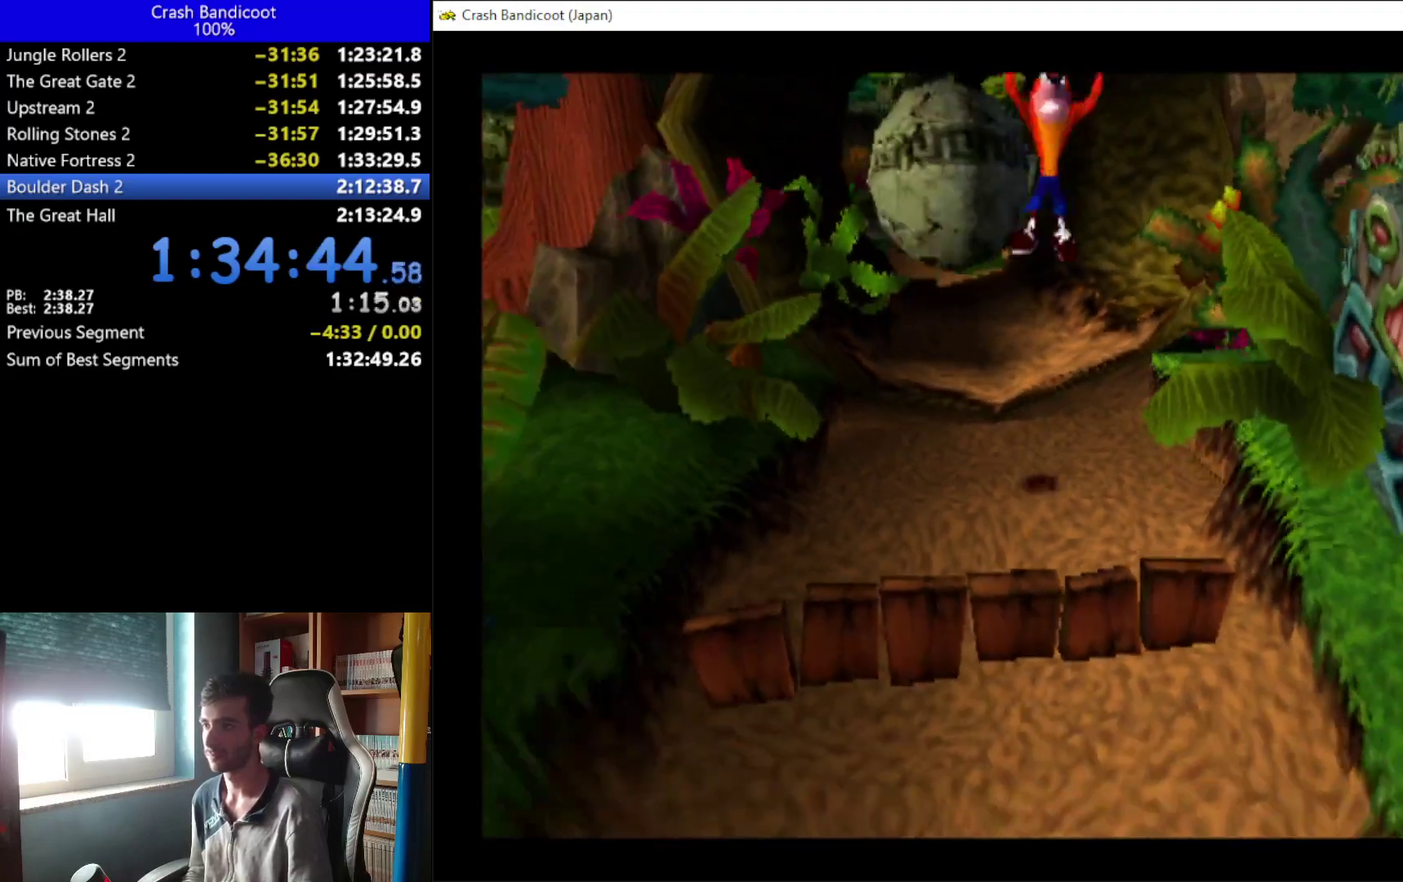
{"buttons": ["DPAD_DOWN"], "left_stick": "up", "events": [[33, "DPAD_RIGHT", "down"], [67, "DPAD_RIGHT", "up"], [300, "DPAD_LEFT", "down"], [400, "DPAD_LEFT", "up"], [400, "X", "up"], [467, "A", "up"]]}
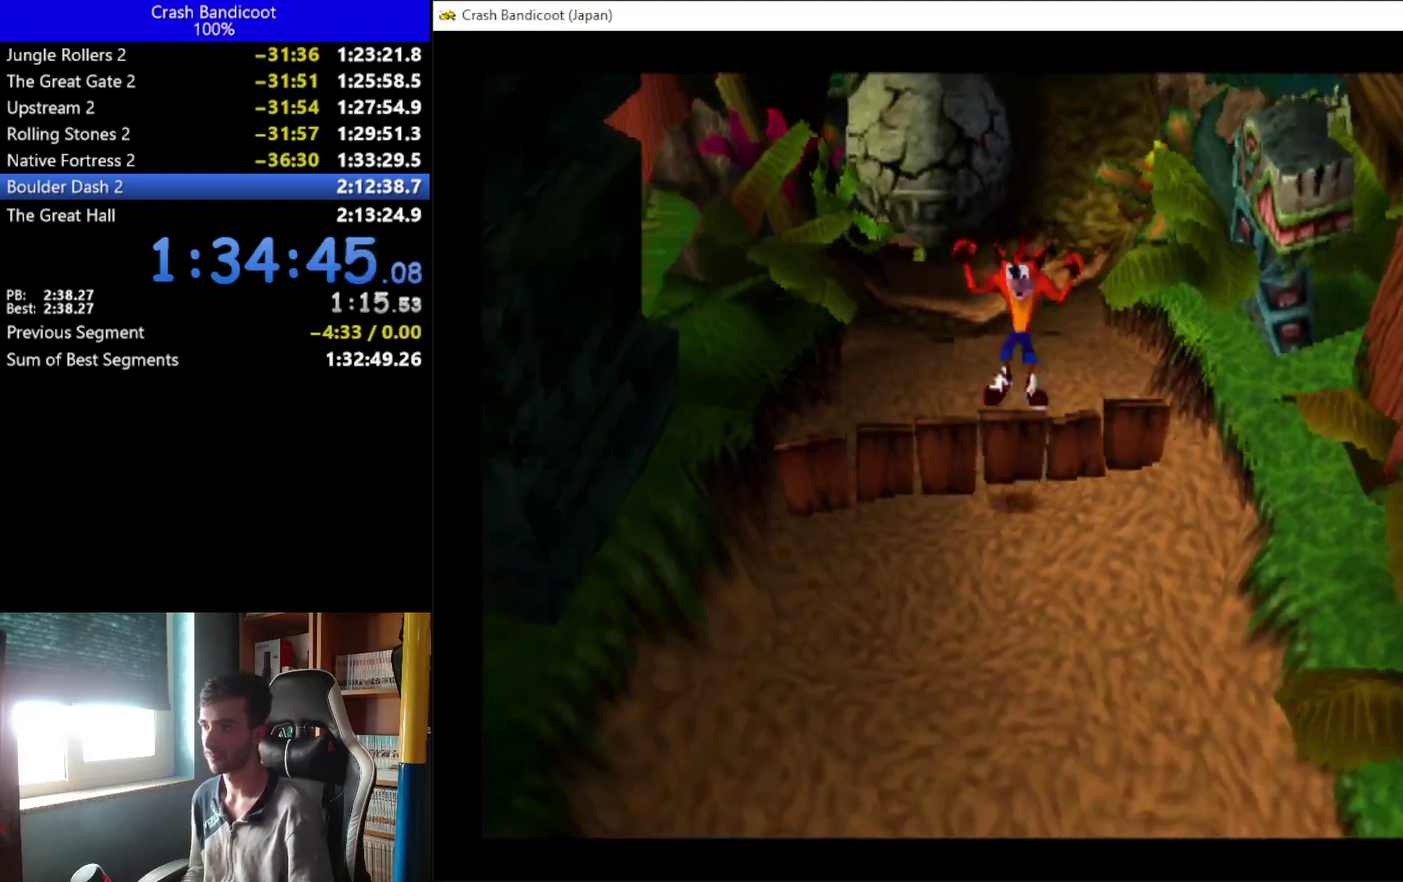
{"buttons": ["DPAD_DOWN"], "left_stick": "up", "events": []}
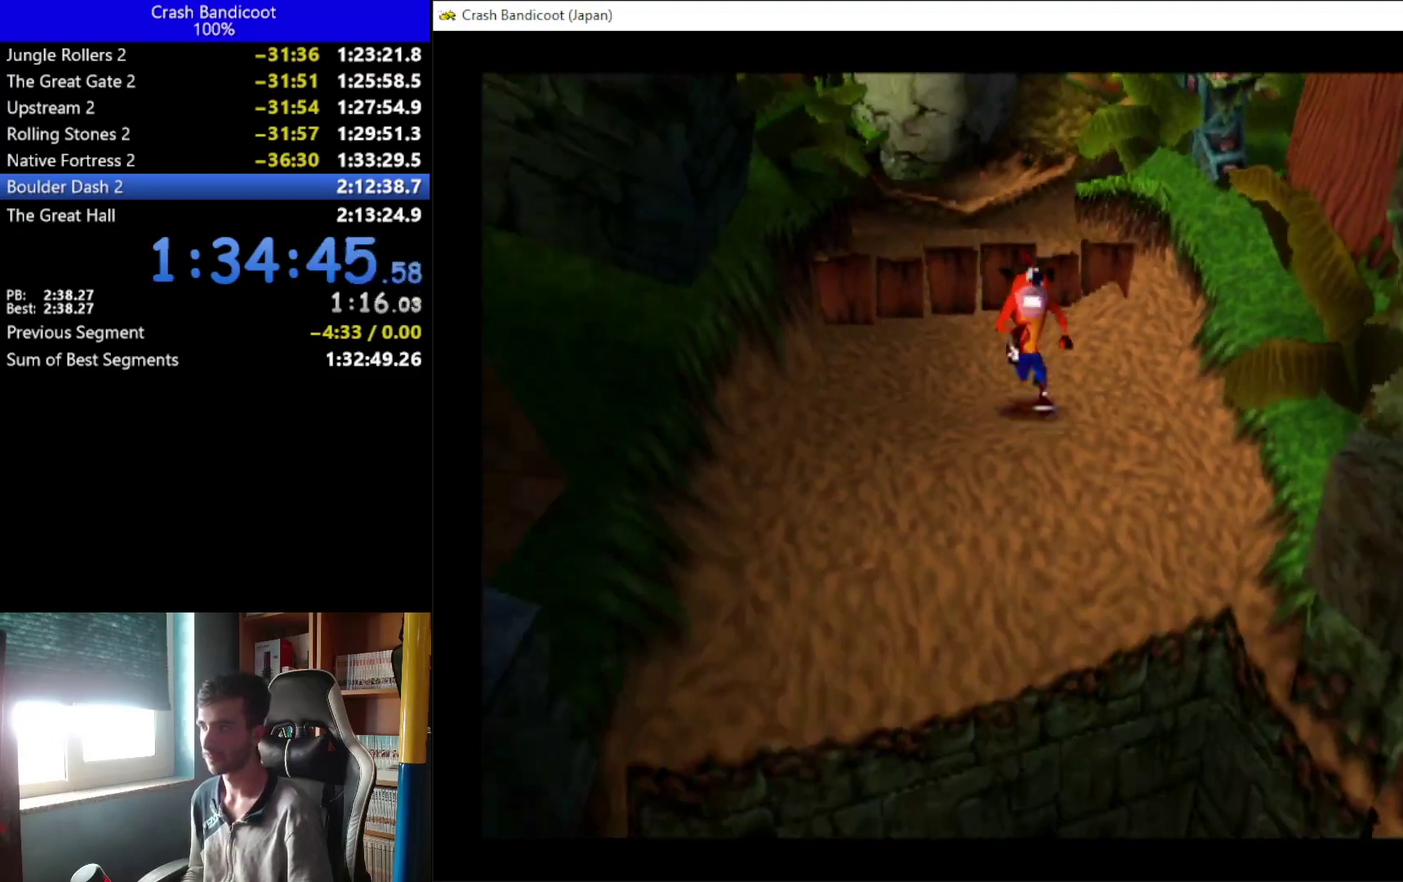
{"buttons": ["A", "DPAD_DOWN"], "left_stick": "up", "events": [[67, "A", "down"], [67, "DPAD_RIGHT", "down"], [200, "DPAD_RIGHT", "up"], [233, "DPAD_LEFT", "down"], [300, "DPAD_LEFT", "up"]]}
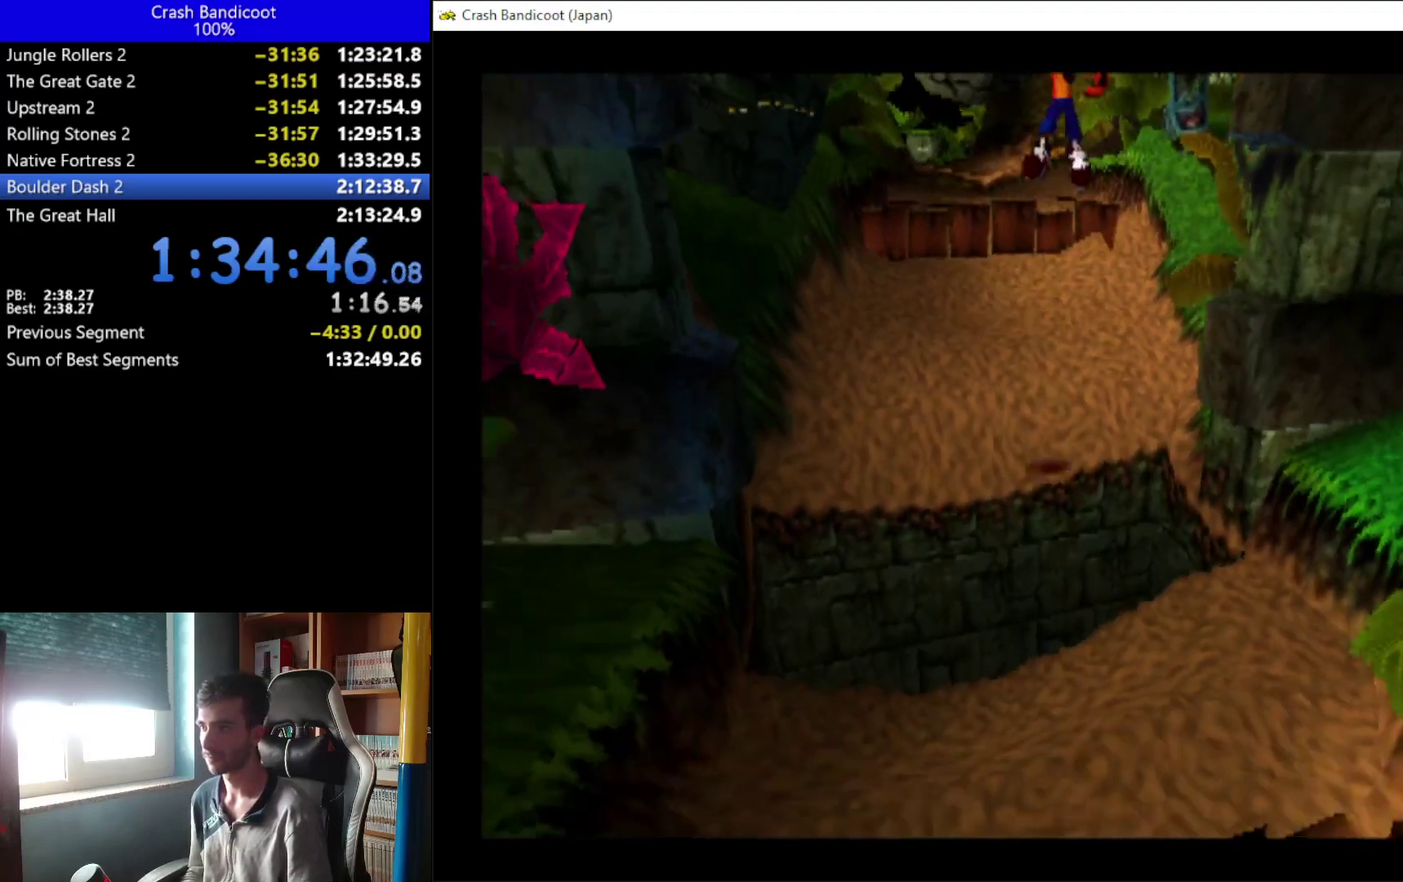
{"buttons": ["DPAD_DOWN", "DPAD_LEFT"], "left_stick": "up", "events": [[33, "DPAD_RIGHT", "down"], [100, "A", "up"], [100, "DPAD_RIGHT", "up"], [233, "DPAD_RIGHT", "down"], [400, "DPAD_RIGHT", "up"], [500, "DPAD_LEFT", "down"]]}
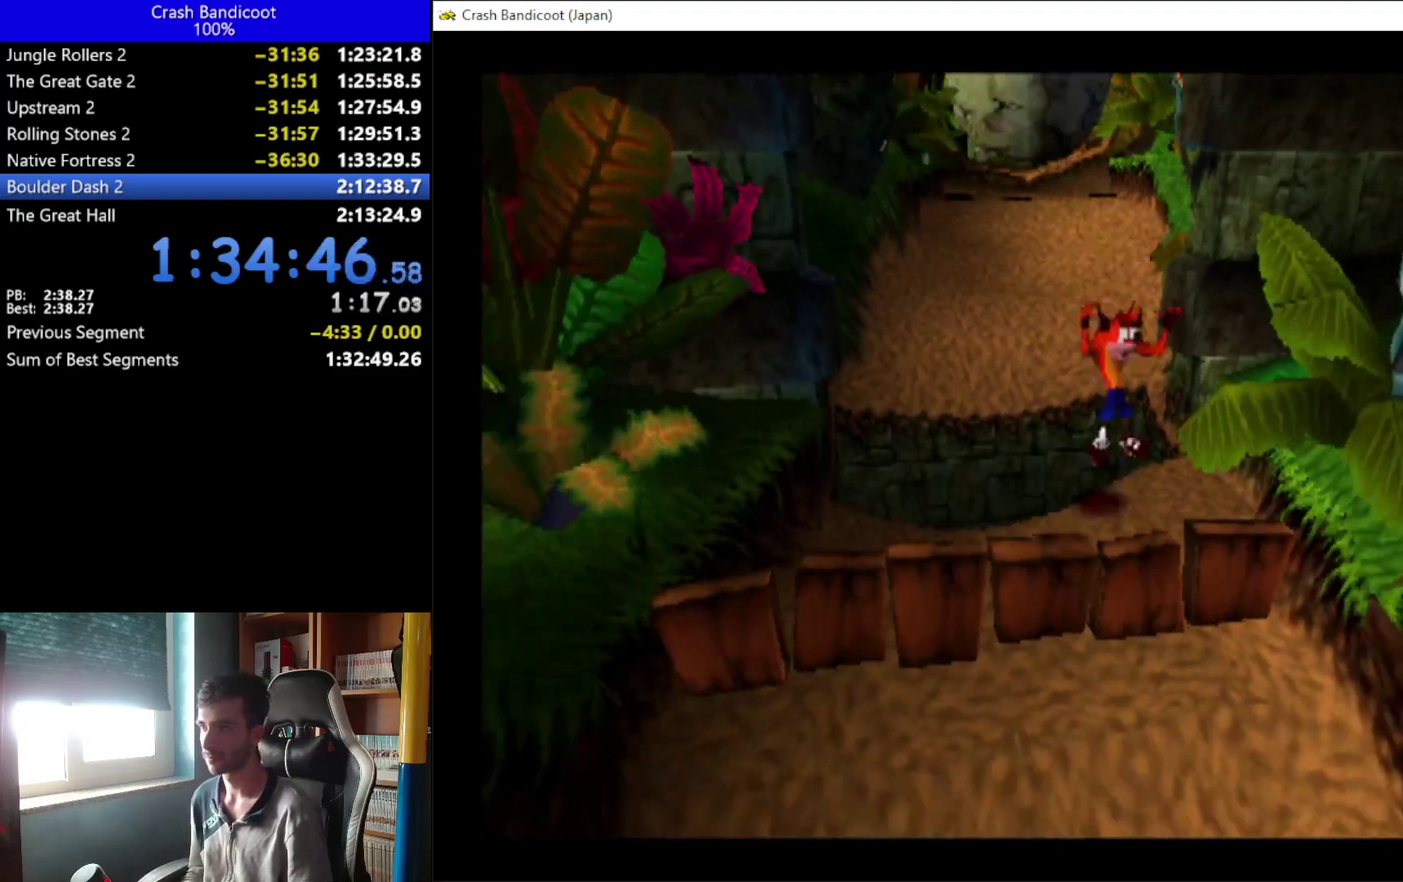
{"buttons": ["DPAD_DOWN"], "left_stick": "up", "events": [[33, "A", "down"], [100, "DPAD_LEFT", "up"], [167, "X", "down"], [233, "DPAD_LEFT", "down"], [267, "DPAD_LEFT", "up"], [300, "DPAD_RIGHT", "down"], [333, "A", "up"], [367, "DPAD_RIGHT", "up"], [367, "X", "up"]]}
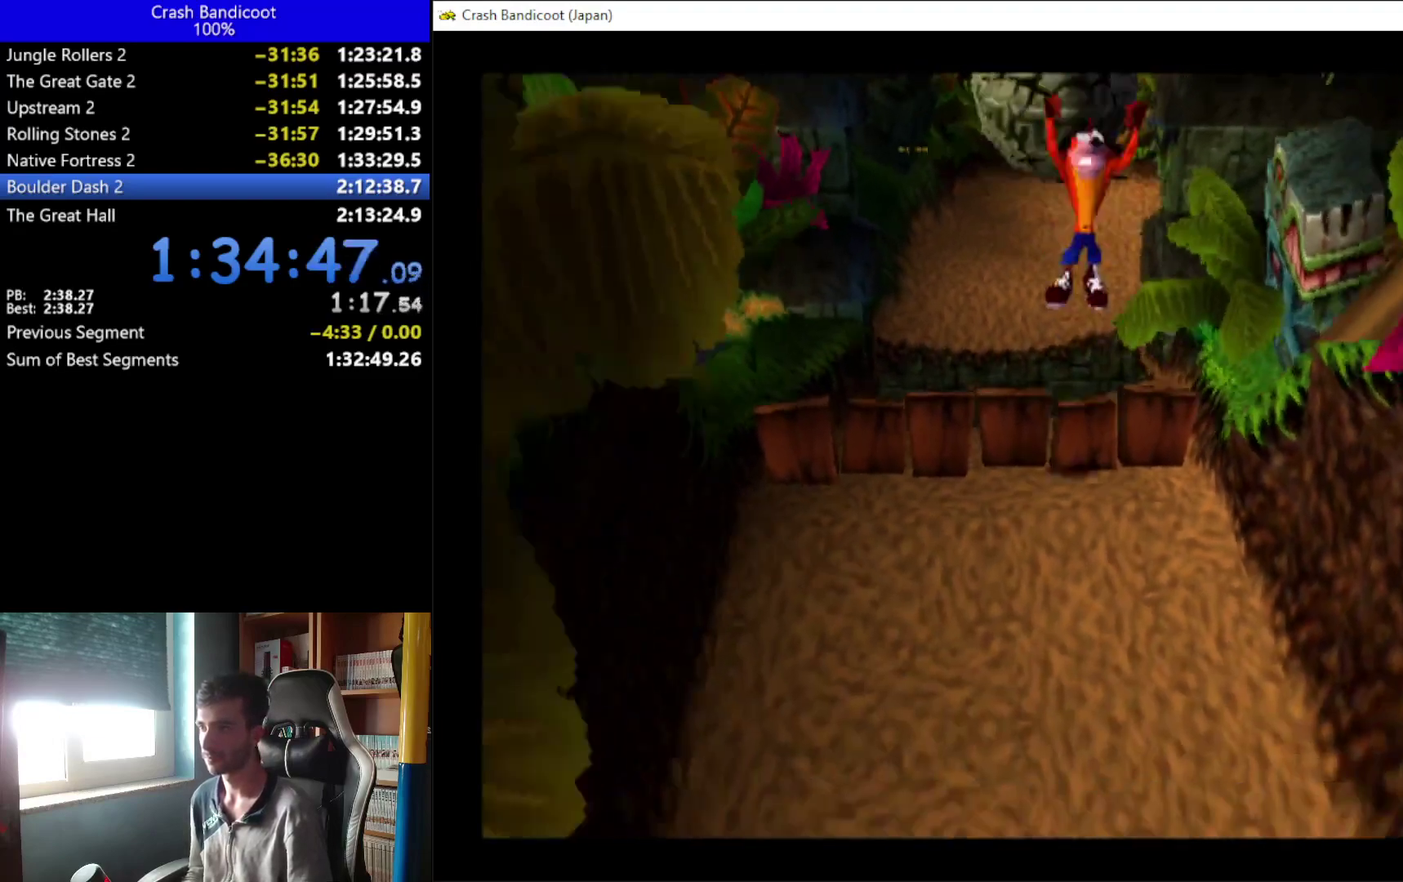
{"buttons": ["A", "DPAD_DOWN"], "left_stick": "up", "events": [[133, "DPAD_LEFT", "down"], [233, "DPAD_LEFT", "up"], [333, "A", "down"], [333, "DPAD_LEFT", "down"], [400, "DPAD_LEFT", "up"], [467, "DPAD_RIGHT", "down"], [500, "DPAD_RIGHT", "up"]]}
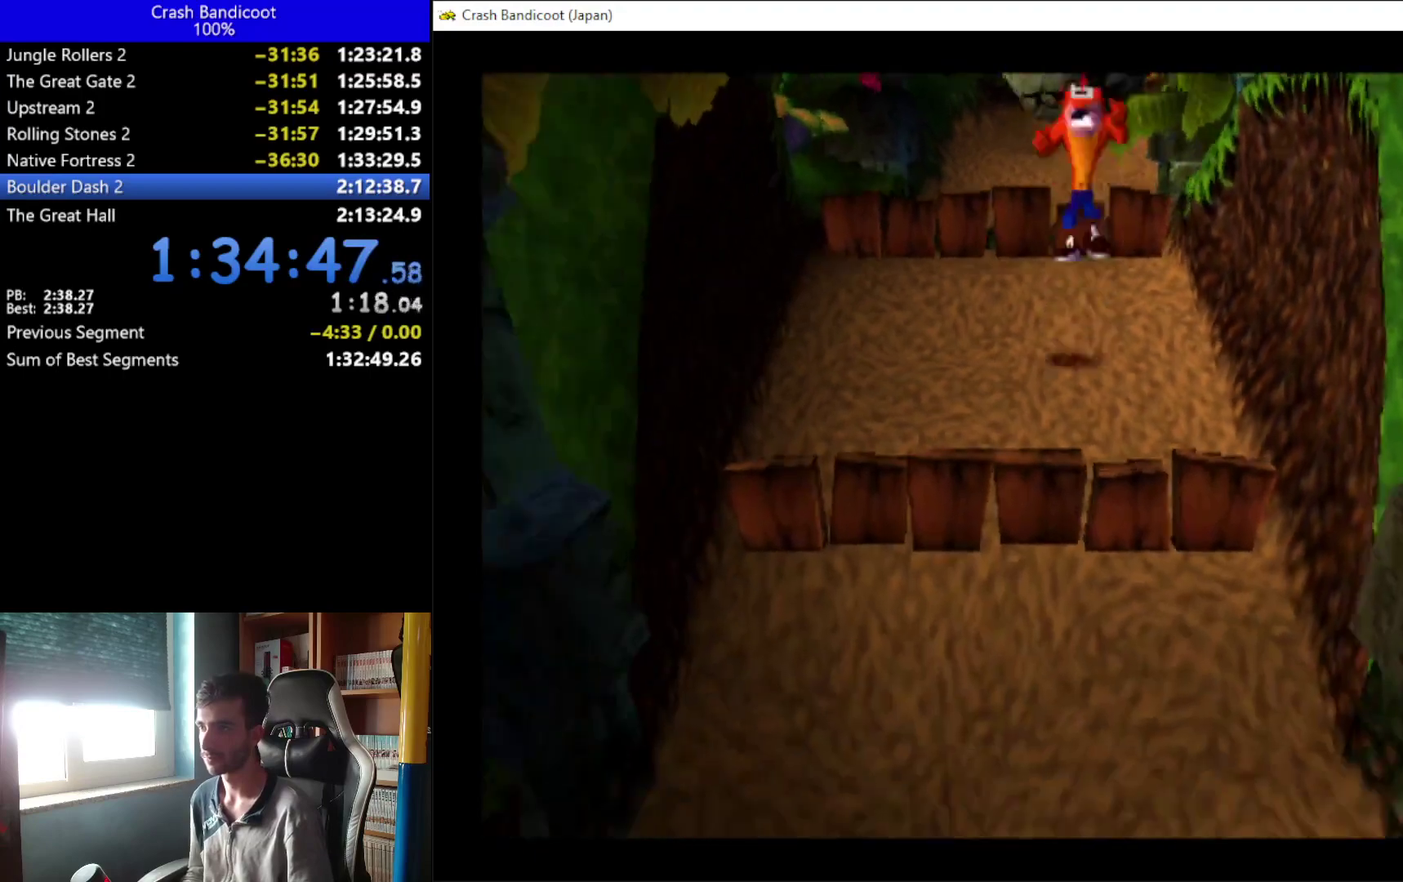
{"buttons": ["DPAD_DOWN"], "left_stick": "up", "events": [[67, "A", "up"]]}
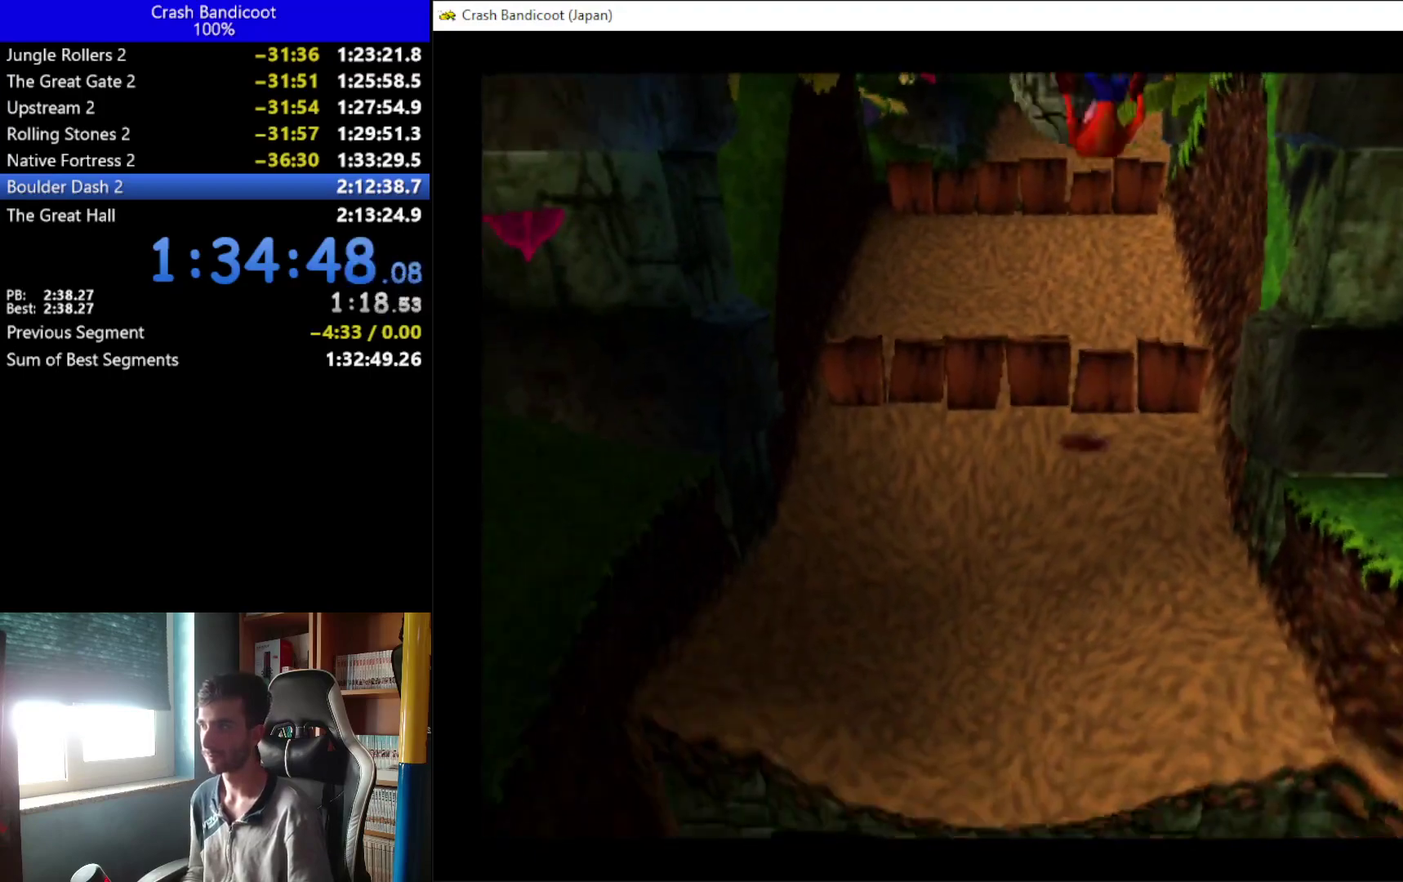
{"buttons": ["A", "DPAD_DOWN"], "left_stick": "up", "events": [[400, "DPAD_LEFT", "down"], [467, "A", "down"], [500, "DPAD_LEFT", "up"]]}
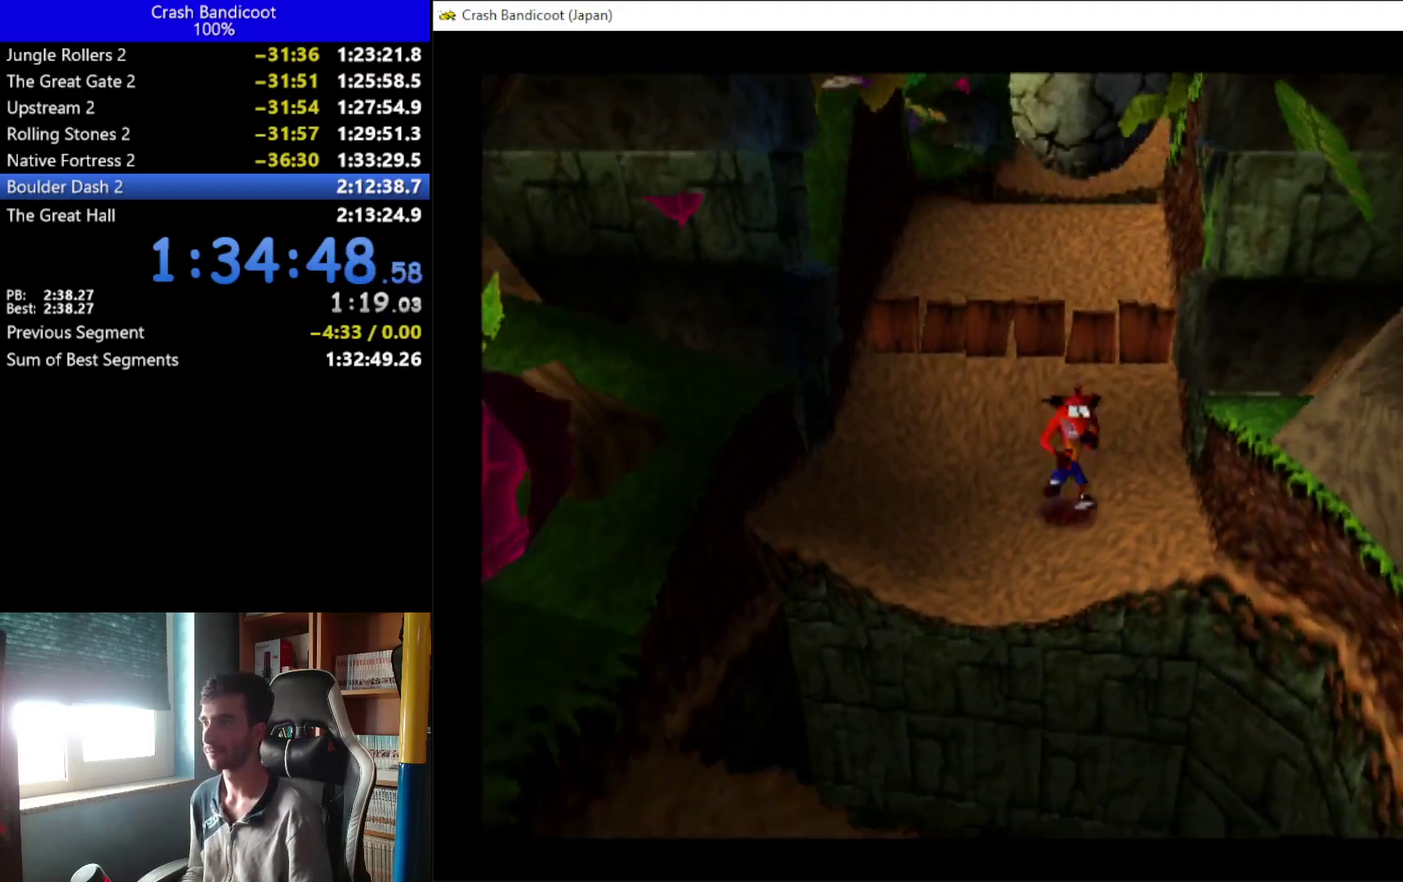
{"buttons": ["A", "DPAD_DOWN"], "left_stick": "up", "events": [[67, "DPAD_RIGHT", "down"], [167, "DPAD_RIGHT", "up"], [200, "DPAD_LEFT", "down"], [267, "DPAD_LEFT", "up"], [400, "DPAD_DOWN", "up"], [467, "DPAD_DOWN", "down"]]}
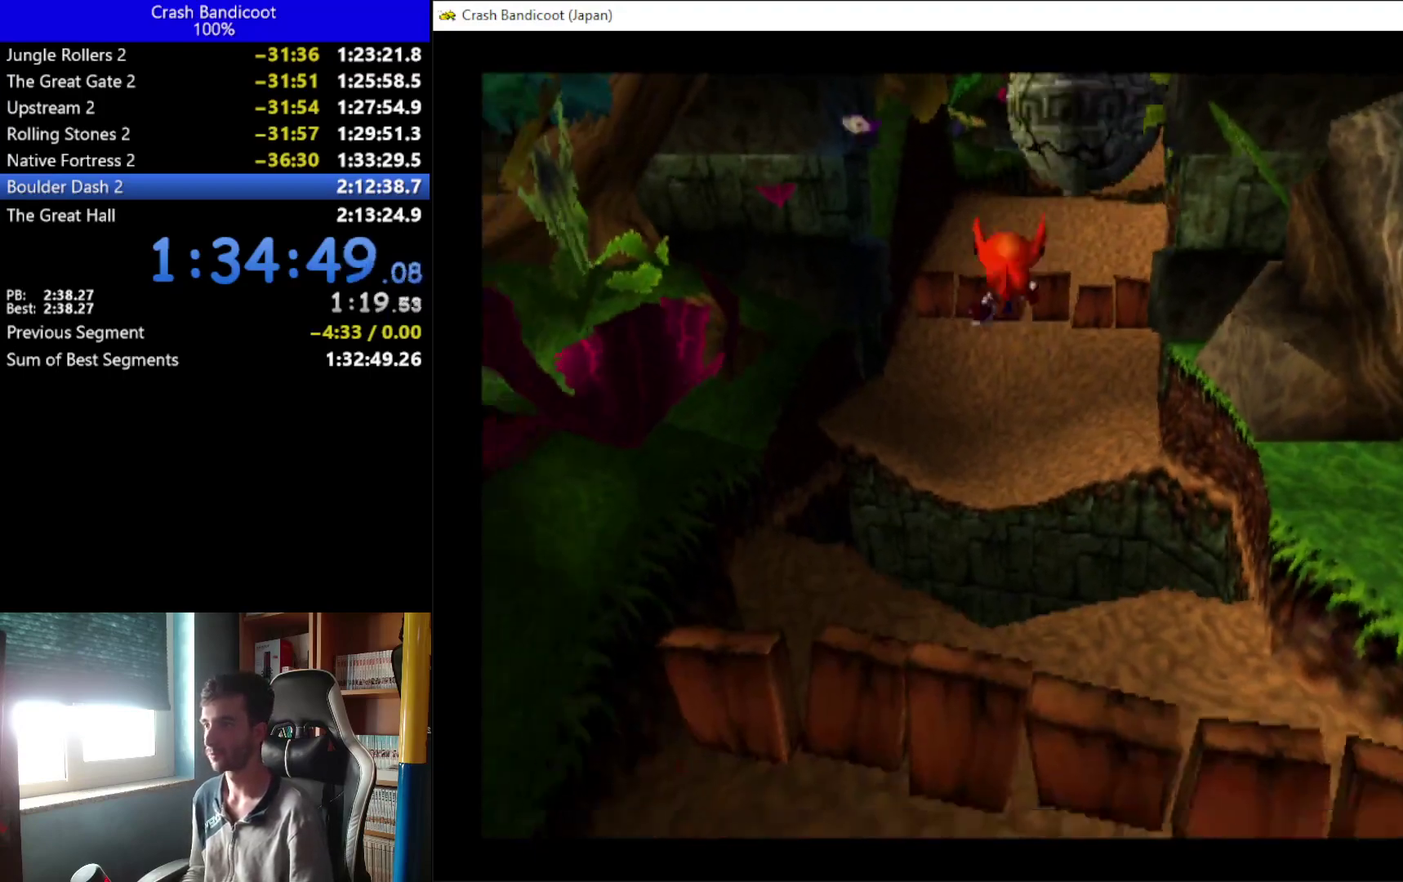
{"buttons": ["A", "DPAD_DOWN"], "left_stick": "up", "events": [[67, "A", "up"], [300, "DPAD_RIGHT", "down"], [333, "A", "down"], [400, "DPAD_RIGHT", "up"], [467, "DPAD_LEFT", "down"], [500, "DPAD_LEFT", "up"]]}
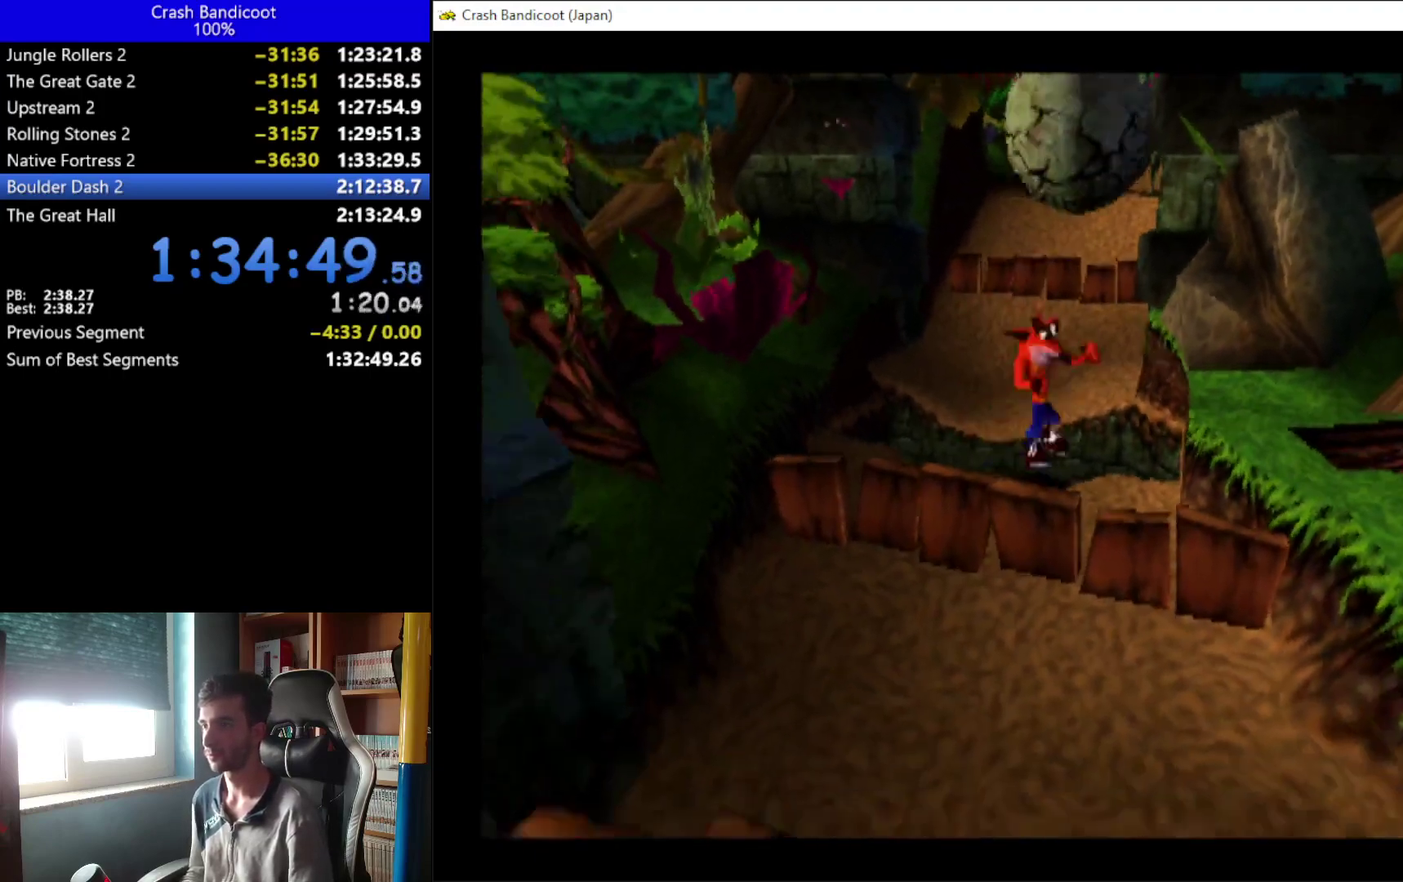
{"buttons": ["X", "DPAD_DOWN", "DPAD_RIGHT"], "left_stick": "up", "events": [[67, "DPAD_RIGHT", "down"], [167, "DPAD_RIGHT", "up"], [200, "DPAD_LEFT", "down"], [233, "DPAD_LEFT", "up"], [300, "A", "up"], [300, "DPAD_RIGHT", "down"], [400, "DPAD_RIGHT", "up"], [467, "X", "down"], [500, "DPAD_RIGHT", "down"]]}
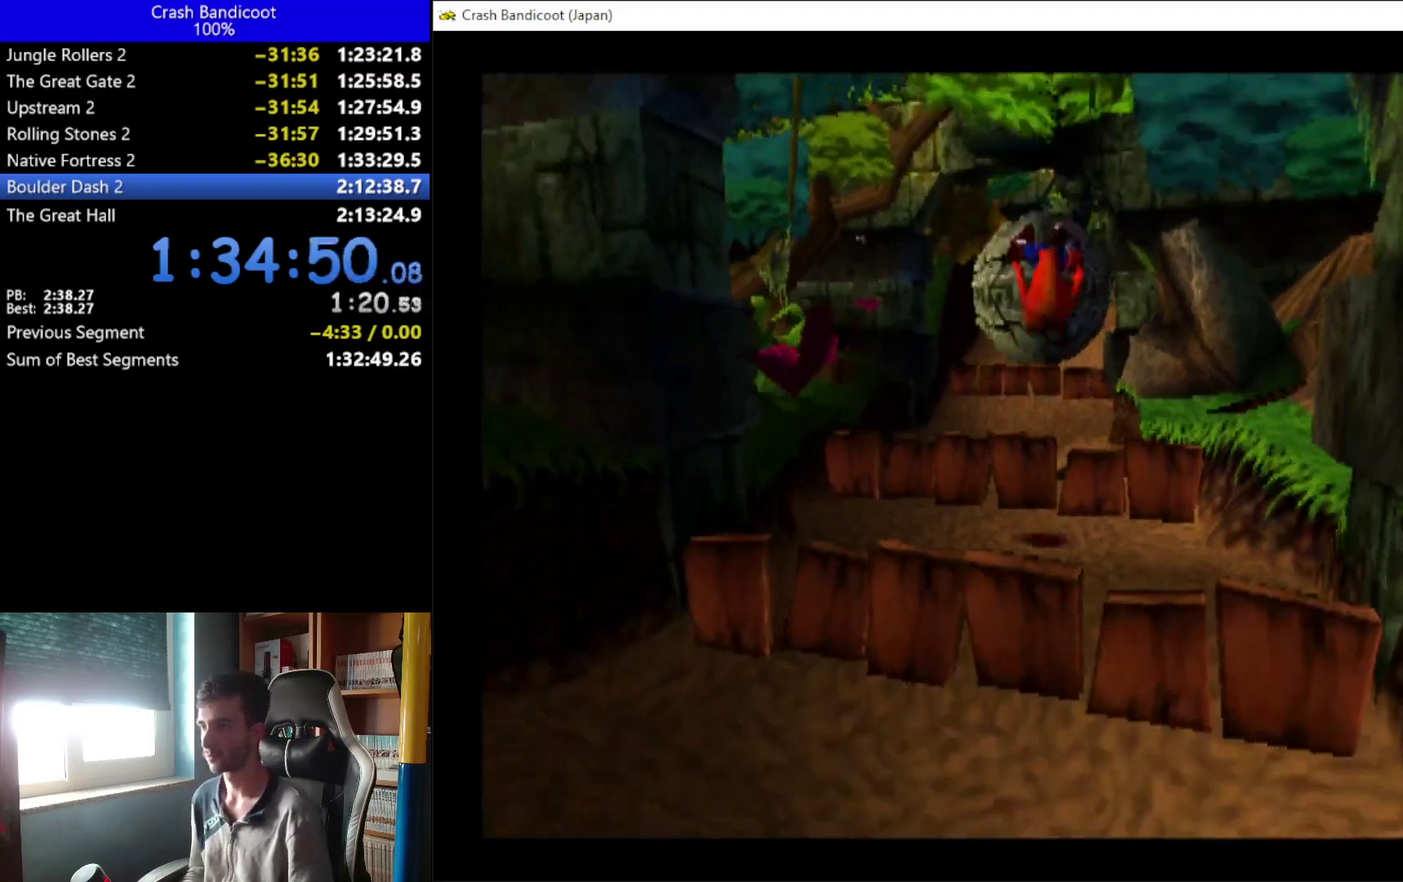
{"buttons": ["A", "DPAD_DOWN", "DPAD_RIGHT"], "left_stick": "up", "events": [[33, "X", "up"], [133, "DPAD_RIGHT", "up"], [200, "A", "down"], [333, "DPAD_LEFT", "down"], [433, "DPAD_LEFT", "up"], [467, "DPAD_RIGHT", "down"]]}
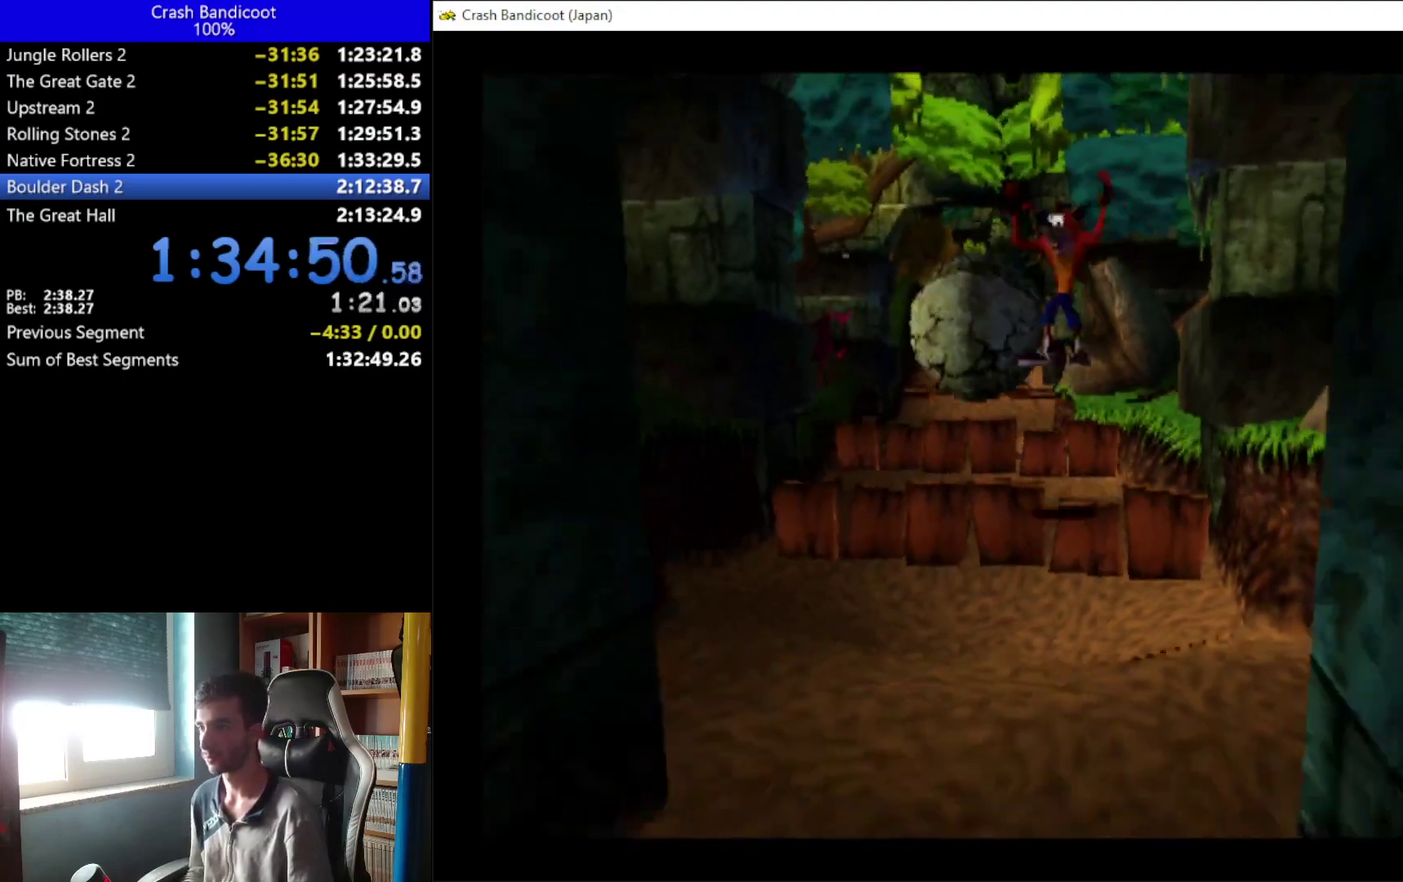
{"buttons": ["DPAD_DOWN", "DPAD_LEFT"], "left_stick": "up", "events": [[33, "DPAD_RIGHT", "up"], [167, "DPAD_RIGHT", "down"], [233, "DPAD_RIGHT", "up"], [267, "DPAD_LEFT", "down"], [333, "DPAD_LEFT", "up"], [400, "A", "up"], [400, "DPAD_RIGHT", "down"], [433, "DPAD_RIGHT", "up"], [500, "DPAD_LEFT", "down"]]}
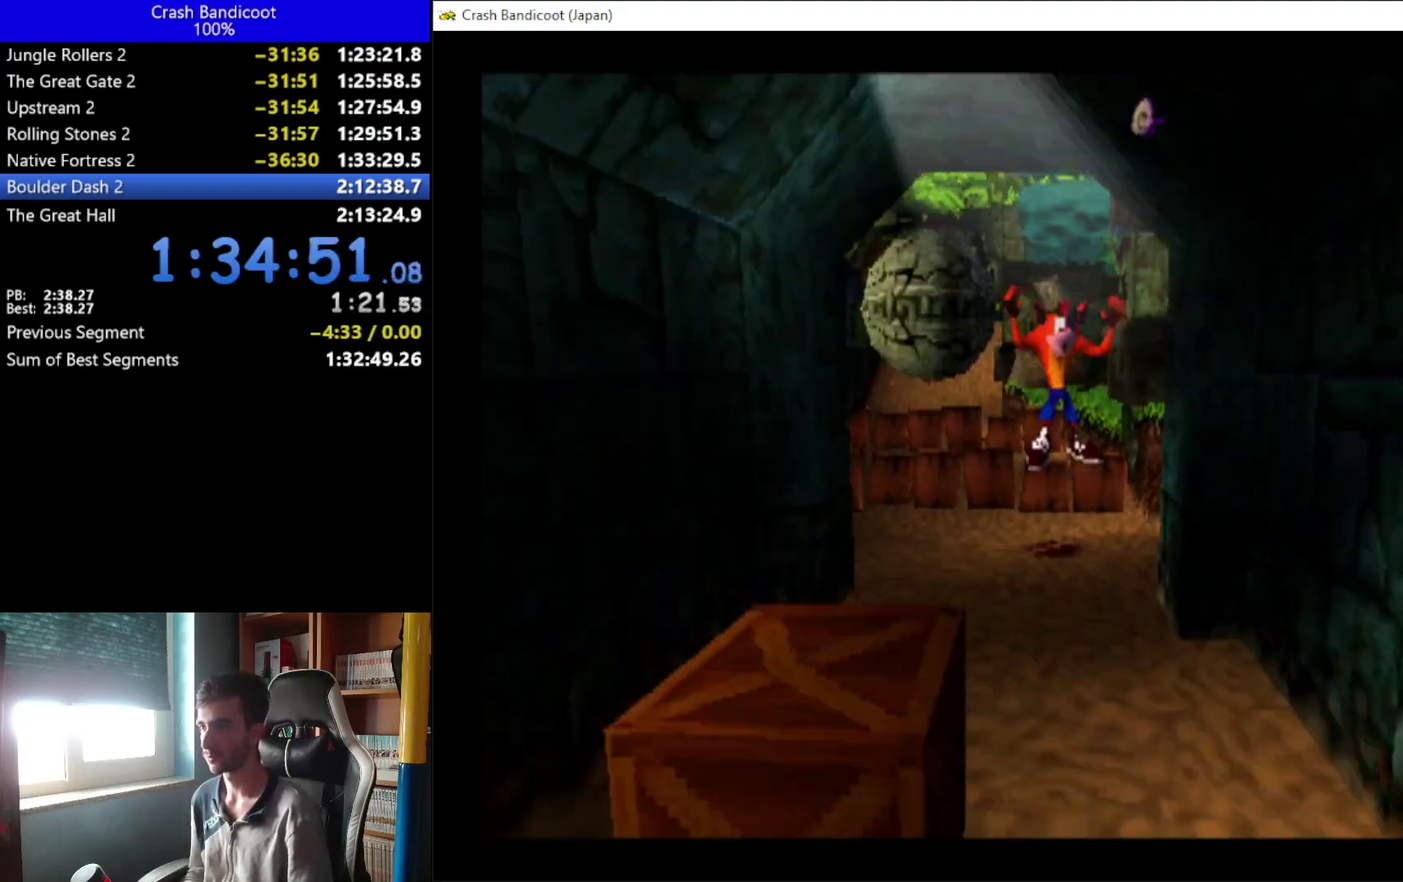
{"buttons": ["DPAD_DOWN"], "left_stick": "up", "events": [[33, "DPAD_LEFT", "up"], [333, "DPAD_LEFT", "down"], [400, "A", "down"], [400, "DPAD_LEFT", "up"], [467, "DPAD_RIGHT", "down"], [500, "A", "up"], [500, "DPAD_RIGHT", "up"]]}
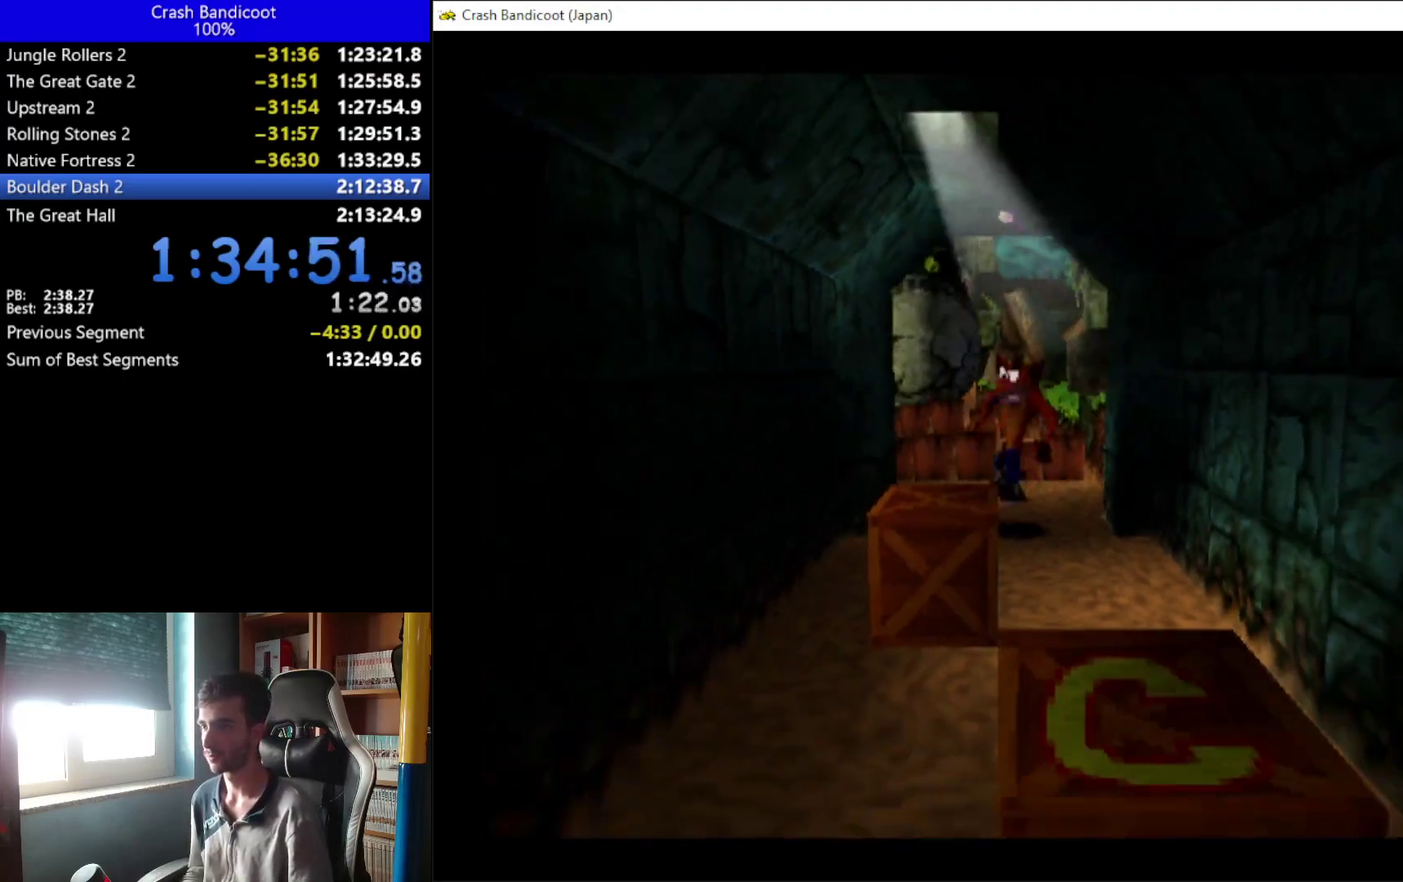
{"buttons": ["X", "DPAD_DOWN"], "left_stick": "up", "events": [[333, "DPAD_RIGHT", "down"], [333, "X", "down"], [400, "DPAD_RIGHT", "up"]]}
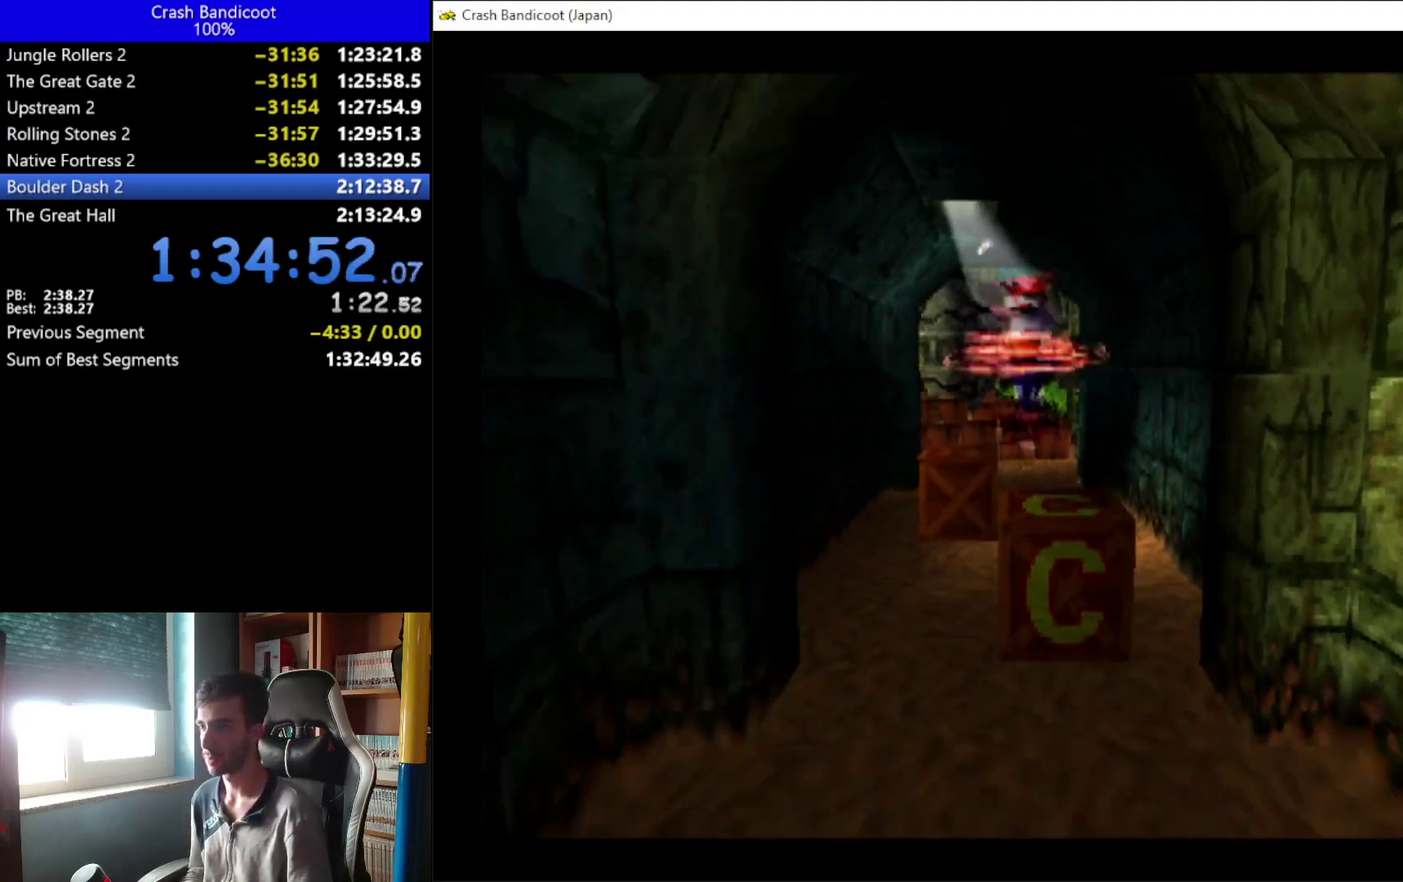
{"buttons": ["DPAD_DOWN"], "left_stick": "up", "events": [[267, "DPAD_LEFT", "down"], [367, "DPAD_LEFT", "up"], [400, "X", "up"]]}